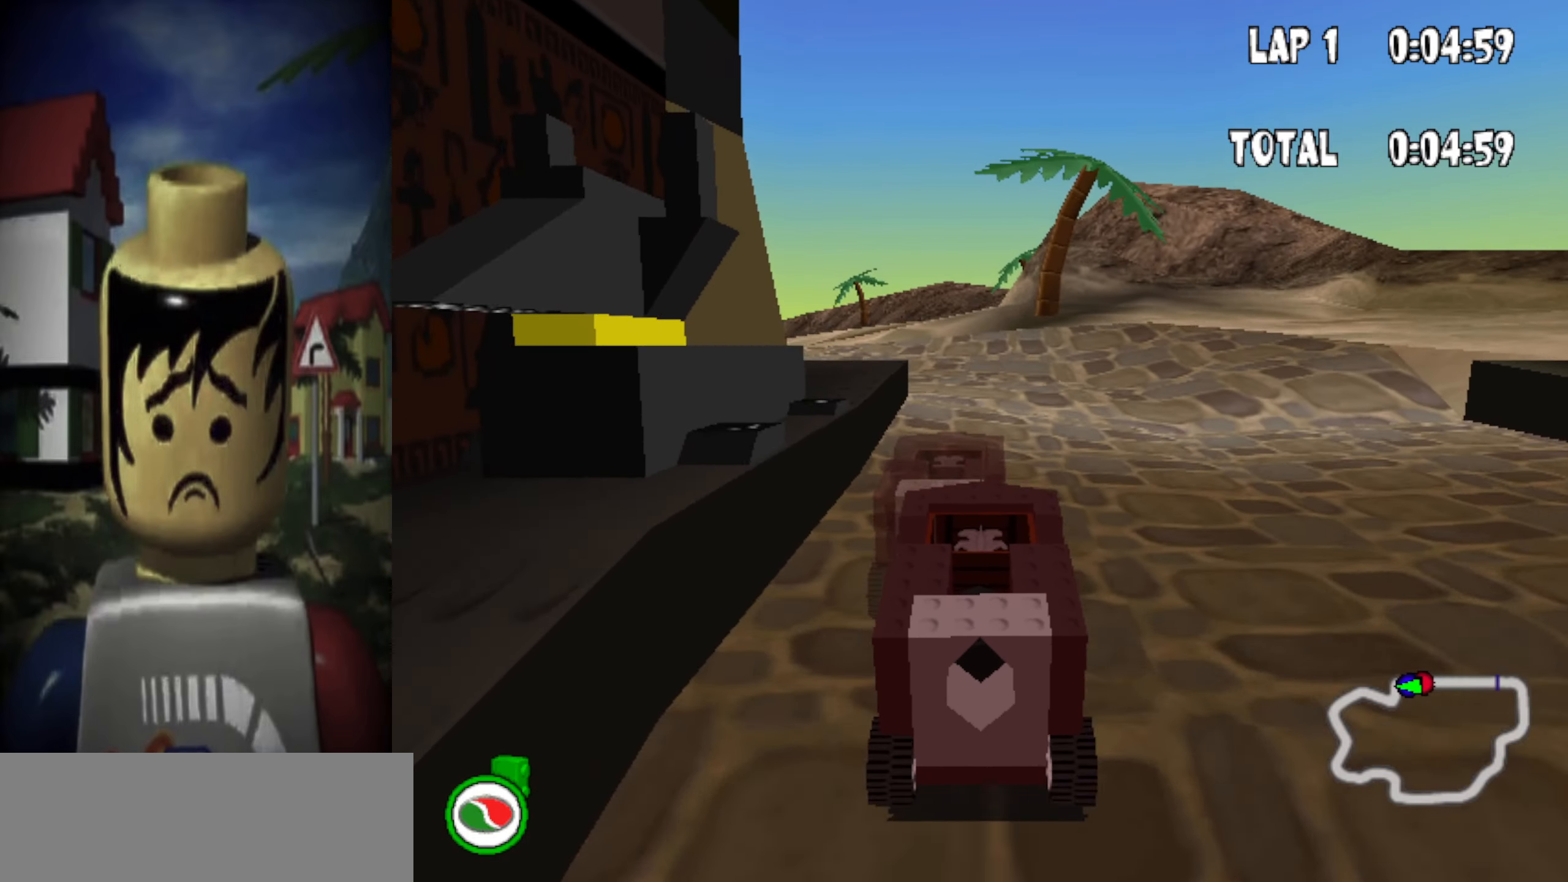
Gameplay with keyboard; each line is a JSON object with the keys held at the frame after it. "events" lists presses ("down") and releases ("up") of "backwards", "camera", "down", "escape", "item", "left", "map", "powerslide", "return", "right", "skip" and "up" between this image and that frame as [ms after this image, input, new state], when the widget could be followed in between. No other keys are recorded. Mouse input is not recorded. Key names are as the overlay labels them; some are game actions (e.g. jump) rather than physical keys.
{"keys": ["down", "item", "up"], "events": [[133, "left", "down"], [450, "item", "down"], [500, "left", "up"]]}
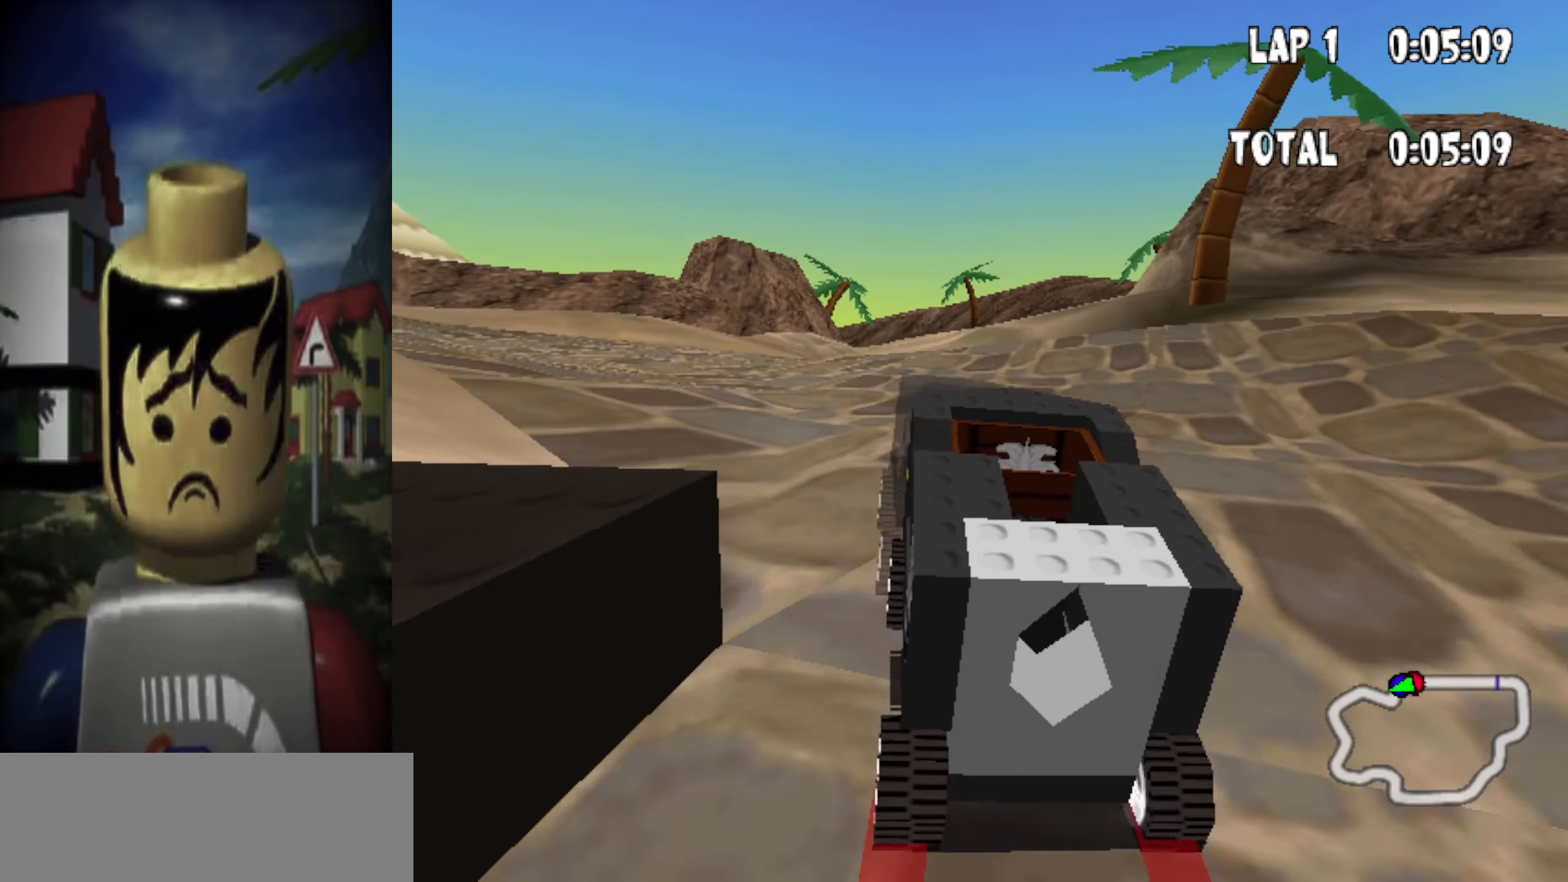
{"keys": ["down", "up"], "events": [[100, "item", "up"], [100, "left", "down"], [417, "left", "up"]]}
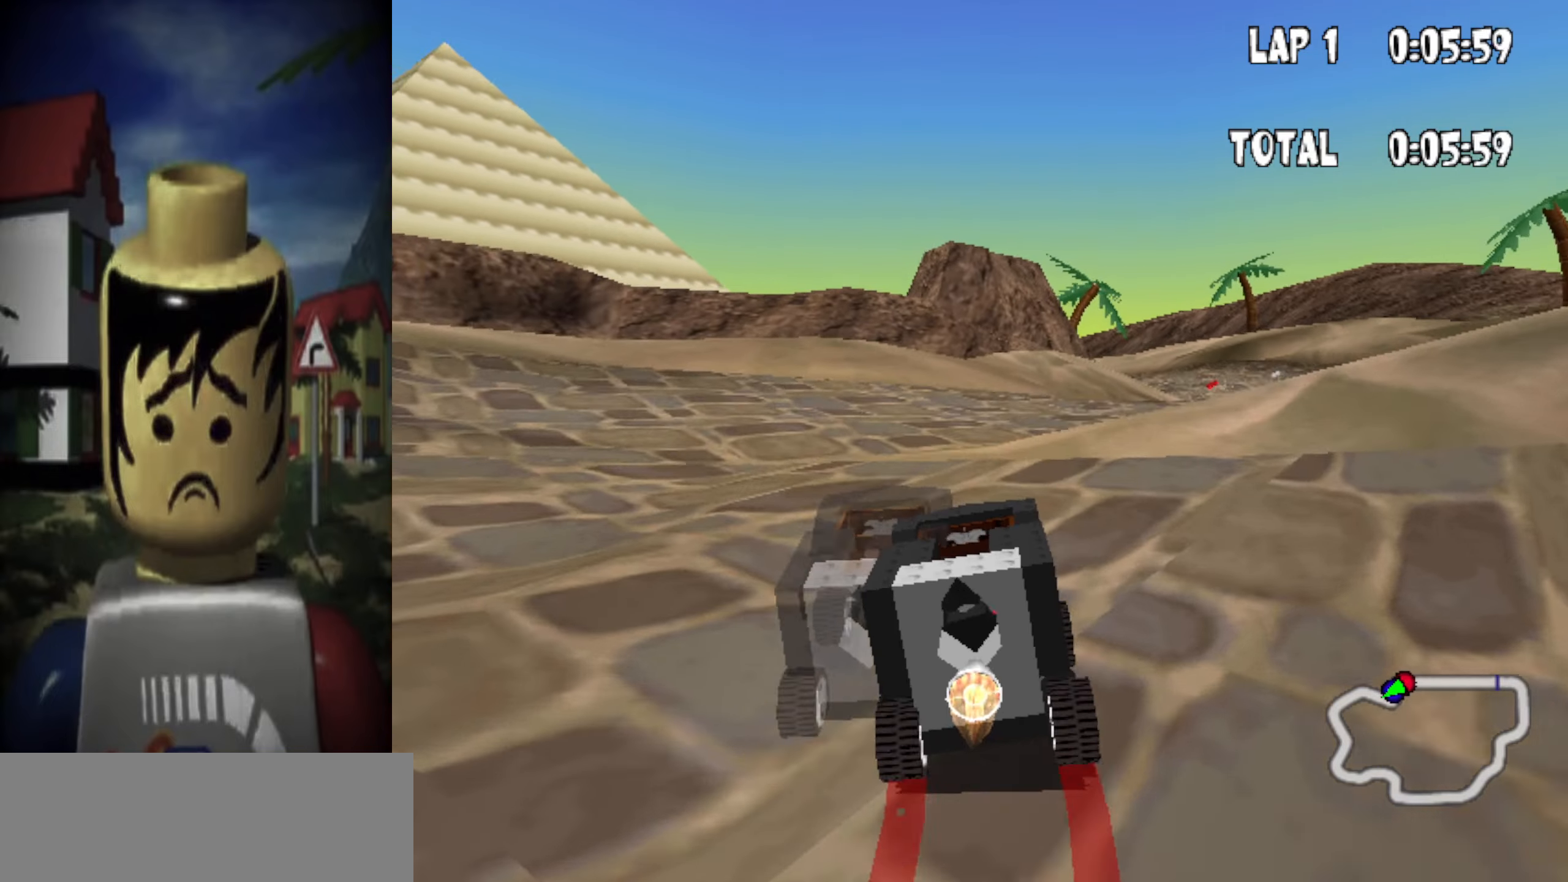
{"keys": ["down", "right", "up"], "events": [[200, "right", "down"], [250, "powerslide", "down"], [350, "powerslide", "up"], [400, "right", "up"], [483, "right", "down"]]}
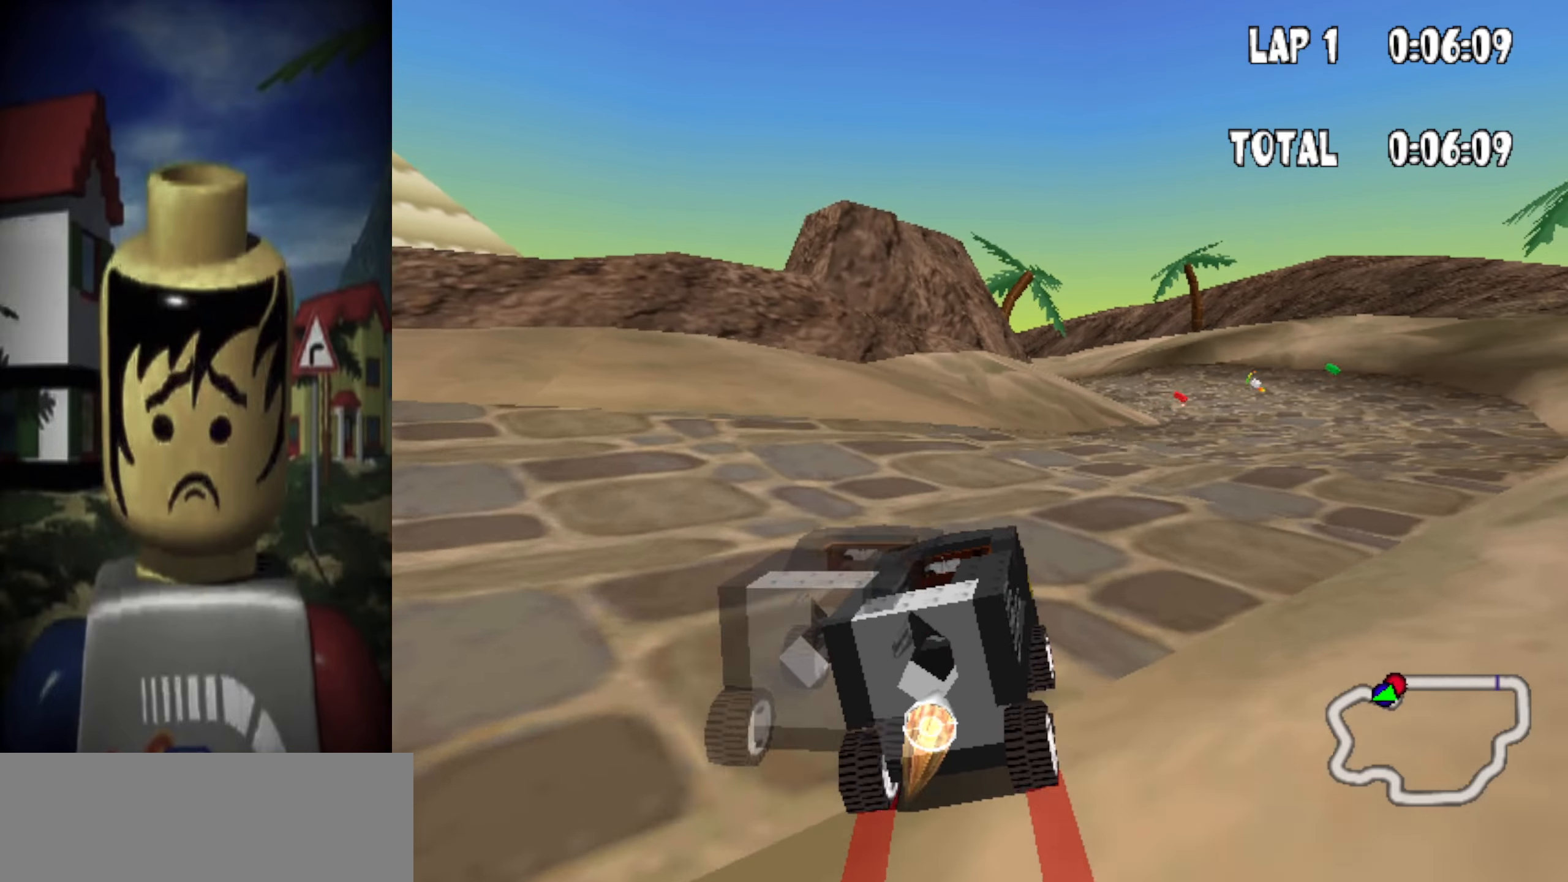
{"keys": ["down", "left", "up"], "events": [[367, "right", "up"], [500, "left", "down"]]}
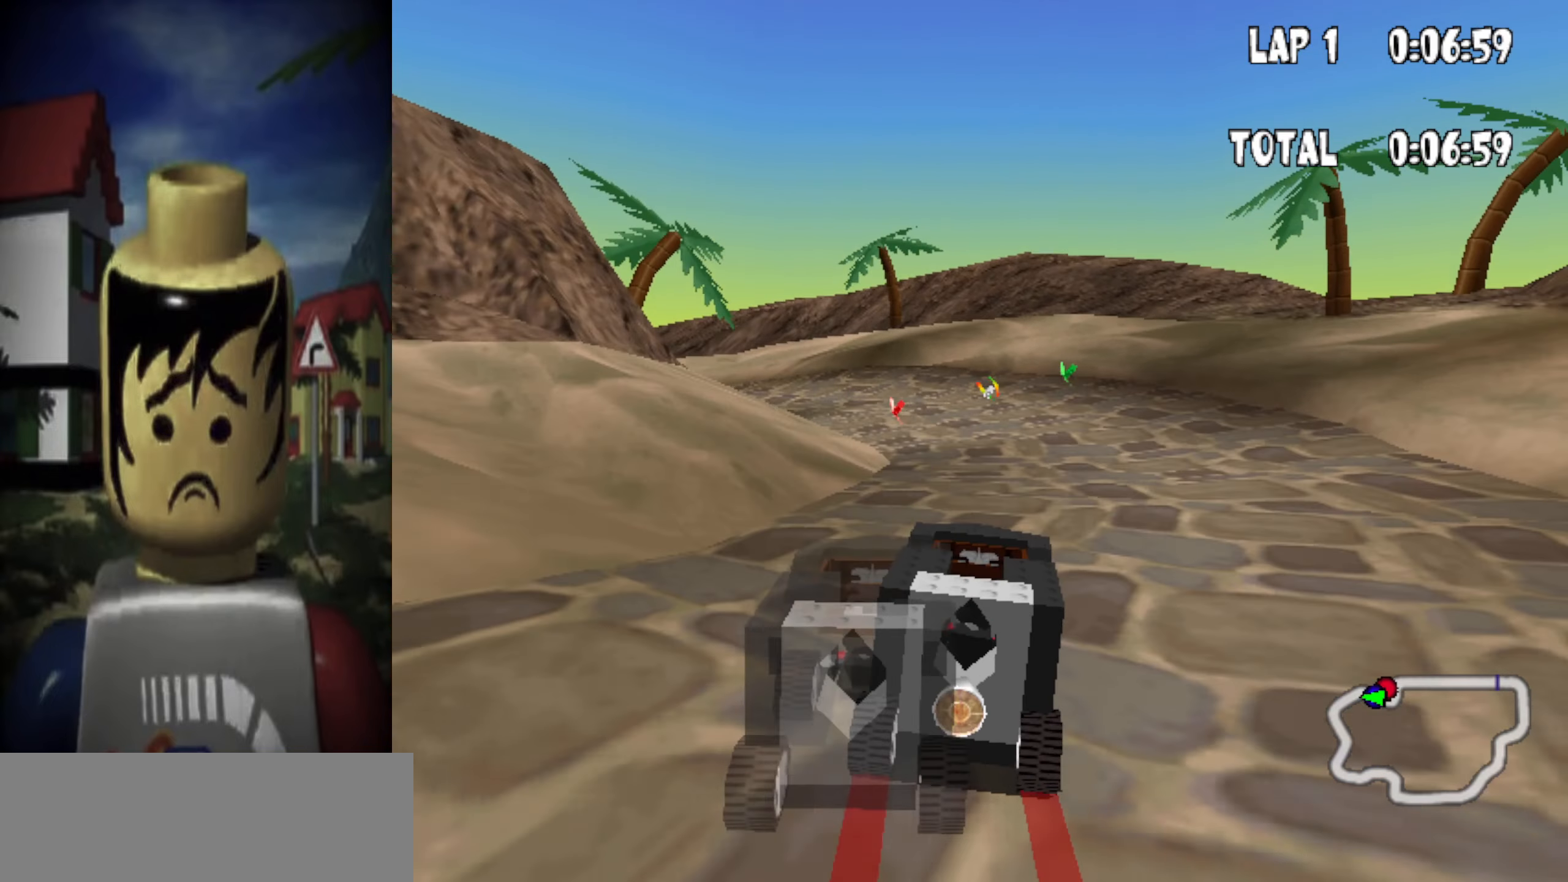
{"keys": ["down", "left", "up"], "events": [[283, "left", "up"], [383, "left", "down"]]}
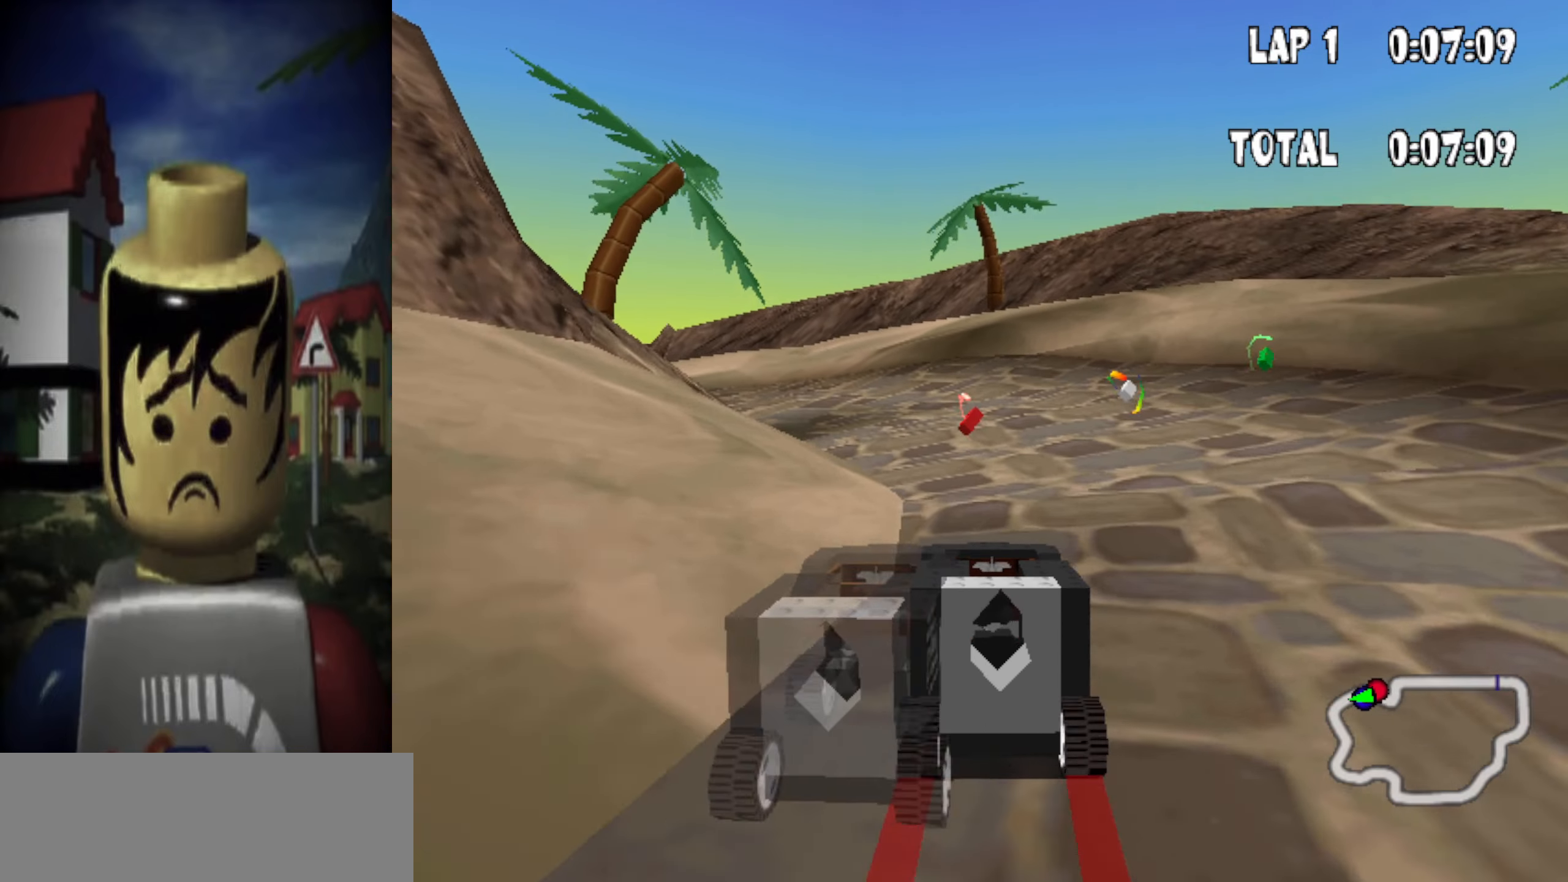
{"keys": ["down", "left", "powerslide", "up"], "events": [[17, "left", "up"], [450, "left", "down"], [483, "powerslide", "down"]]}
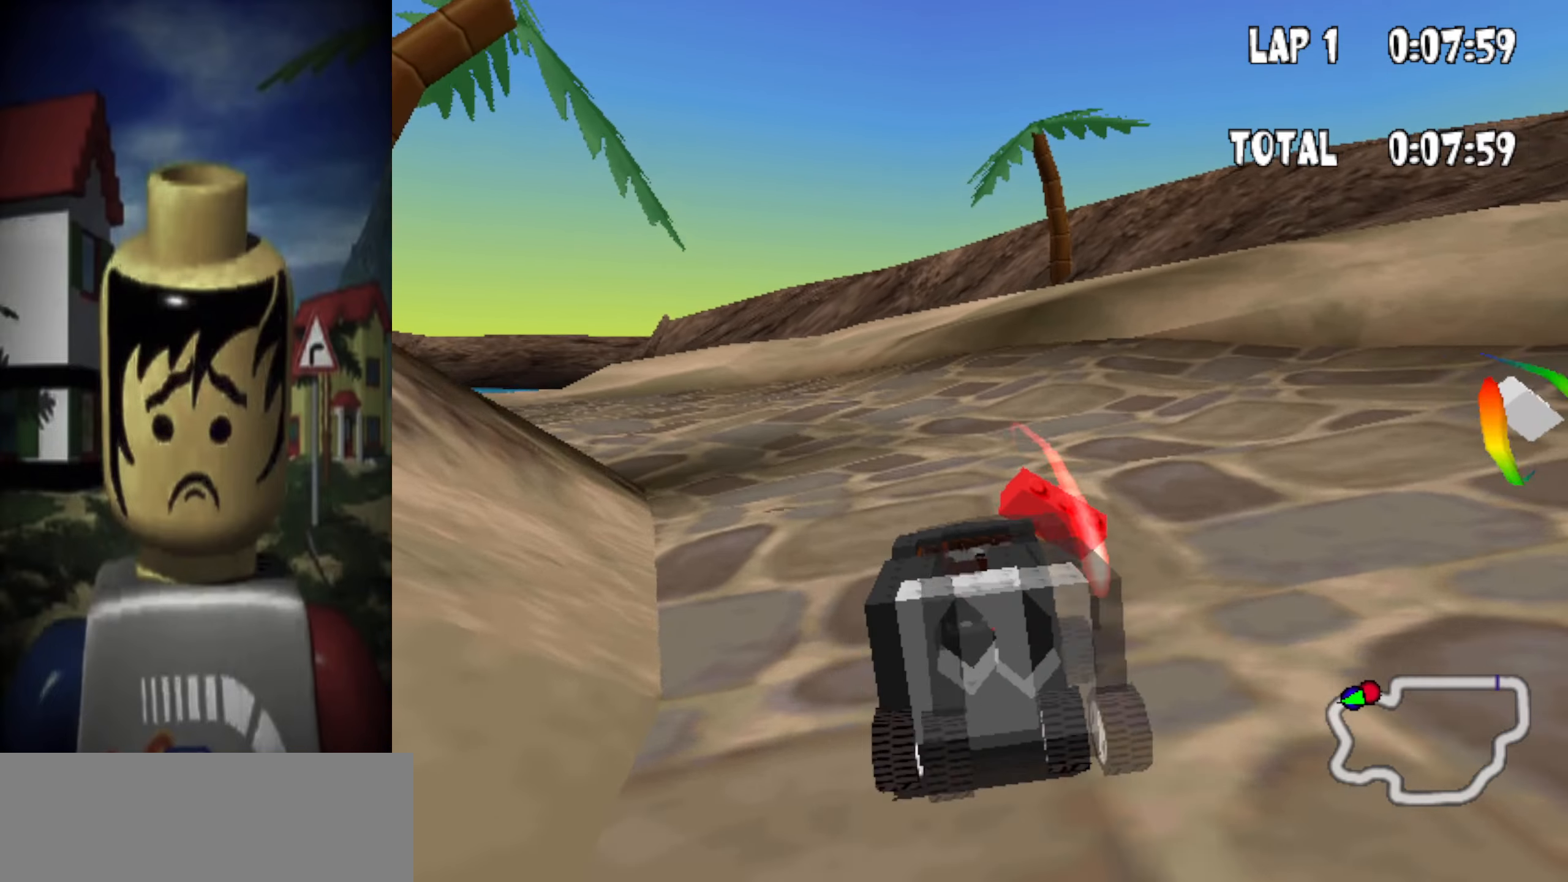
{"keys": ["down", "up"], "events": [[133, "powerslide", "up"], [183, "left", "up"], [217, "left", "down"], [450, "left", "up"]]}
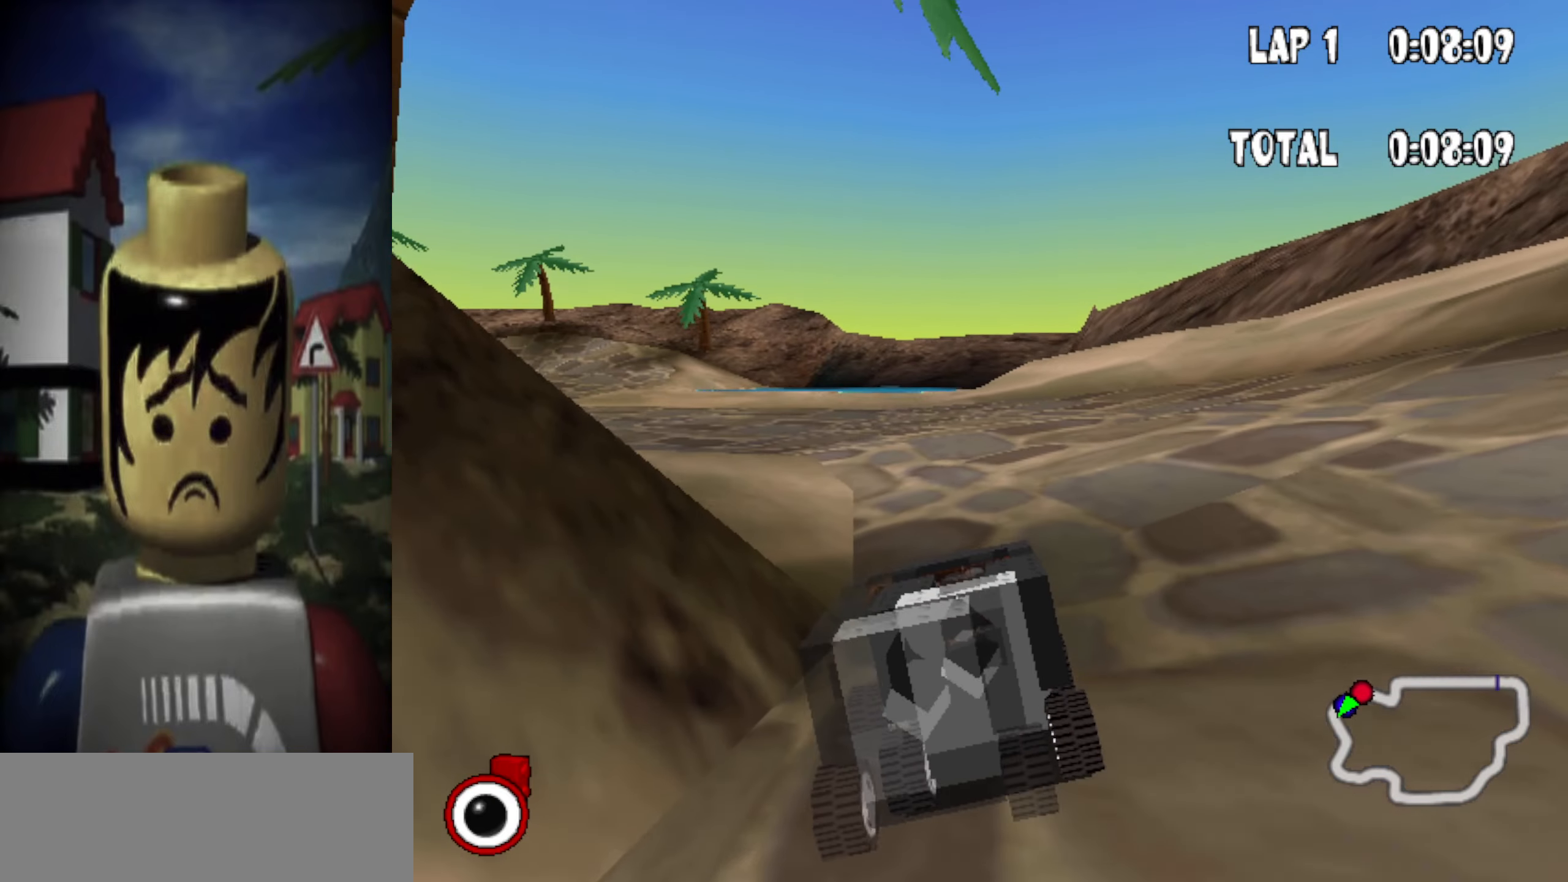
{"keys": ["down", "left", "up"], "events": [[50, "left", "down"]]}
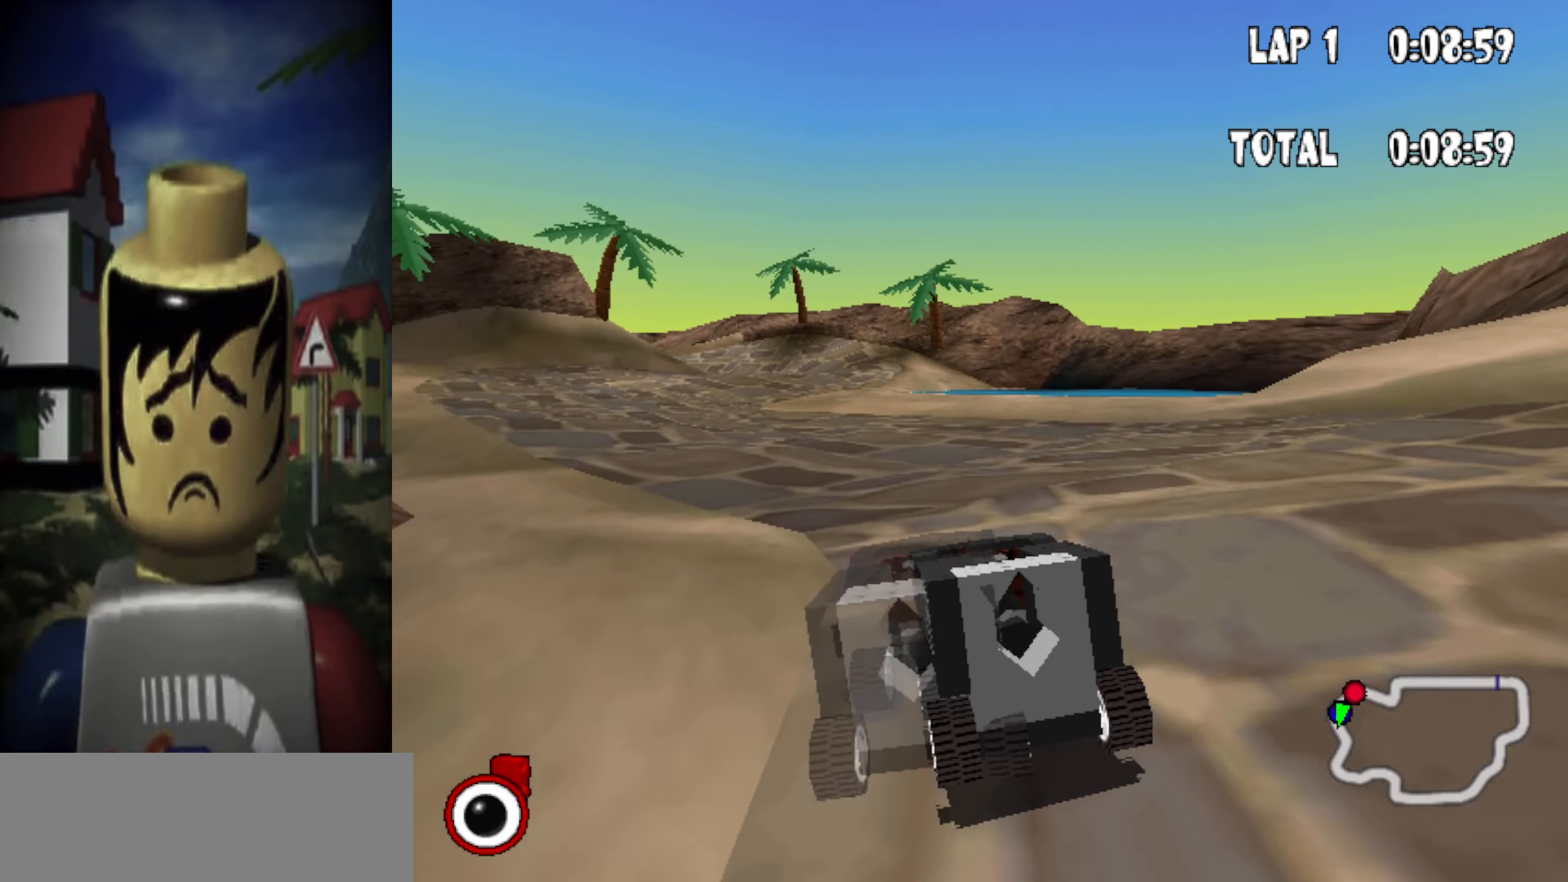
{"keys": ["down", "up"], "events": [[17, "left", "up"], [167, "left", "down"], [400, "left", "up"]]}
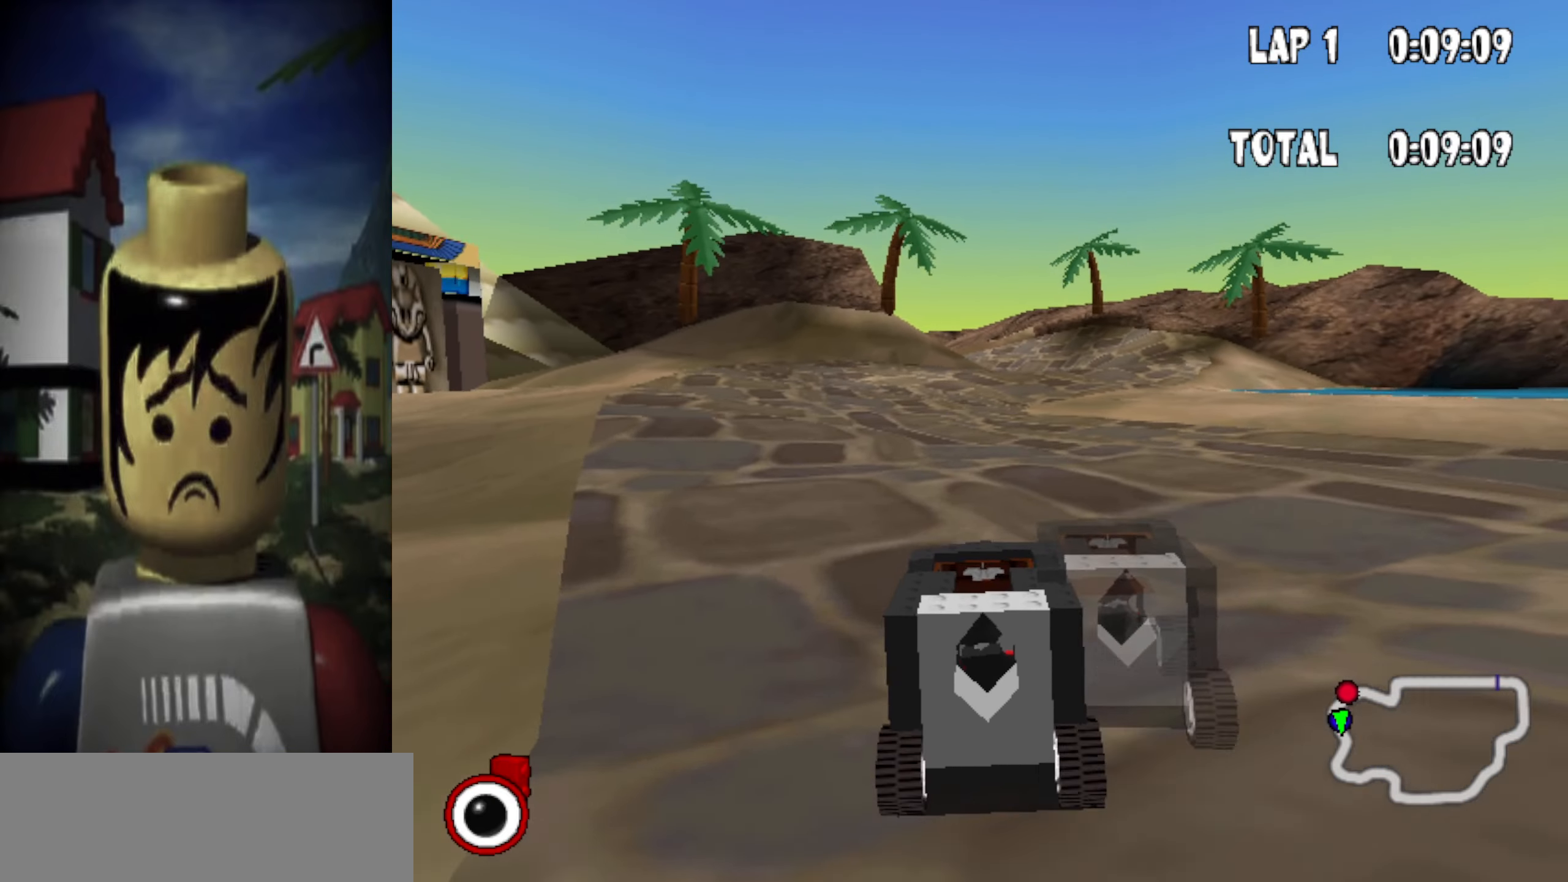
{"keys": ["down", "up"], "events": [[217, "right", "down"], [317, "right", "up"]]}
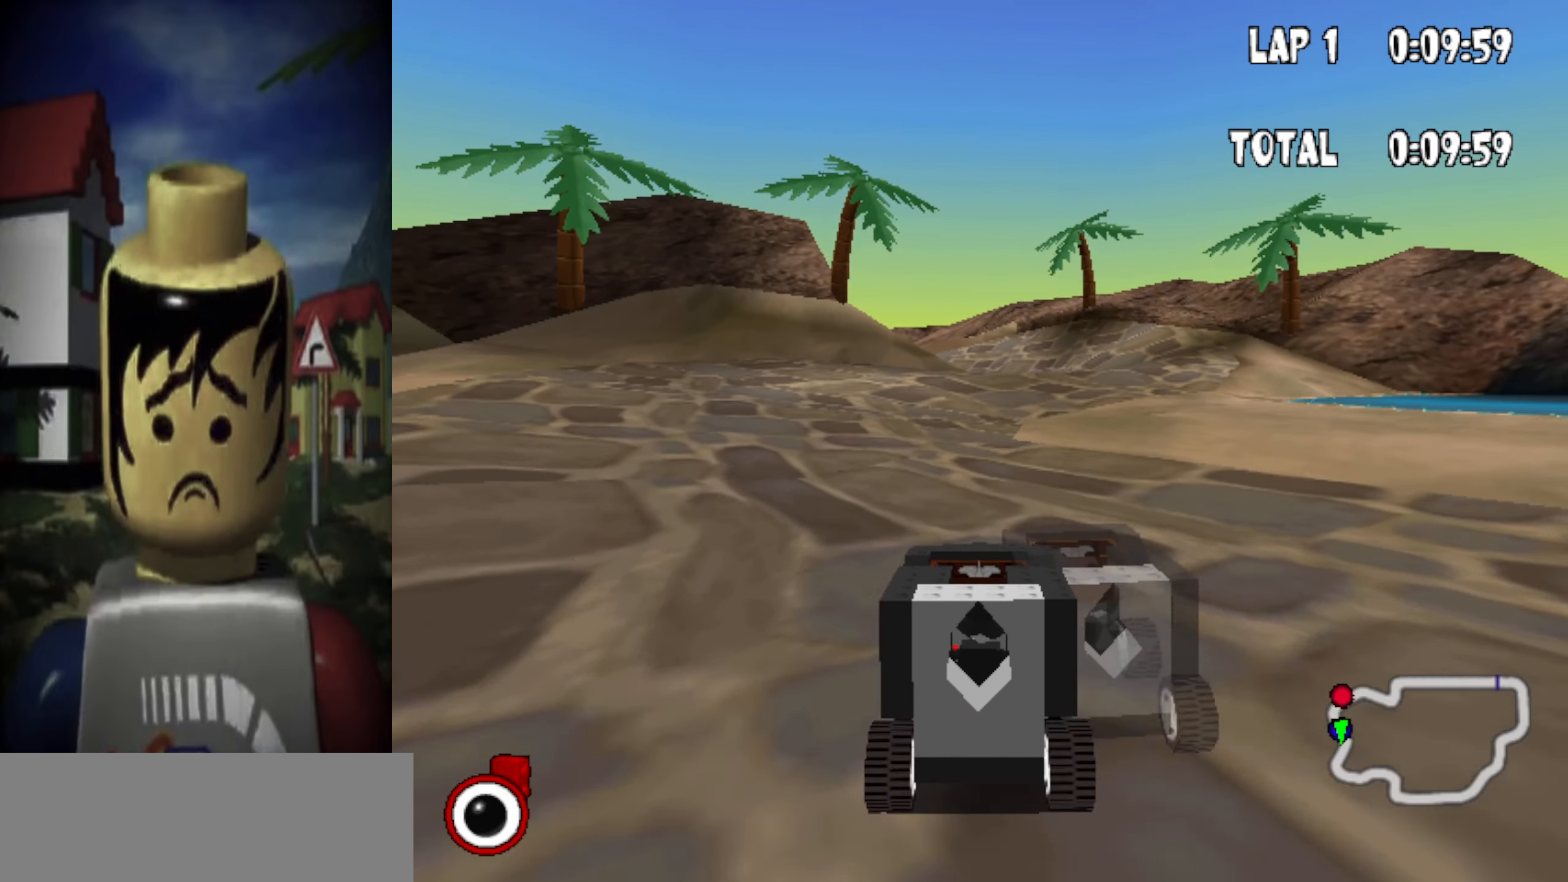
{"keys": ["down", "up"], "events": []}
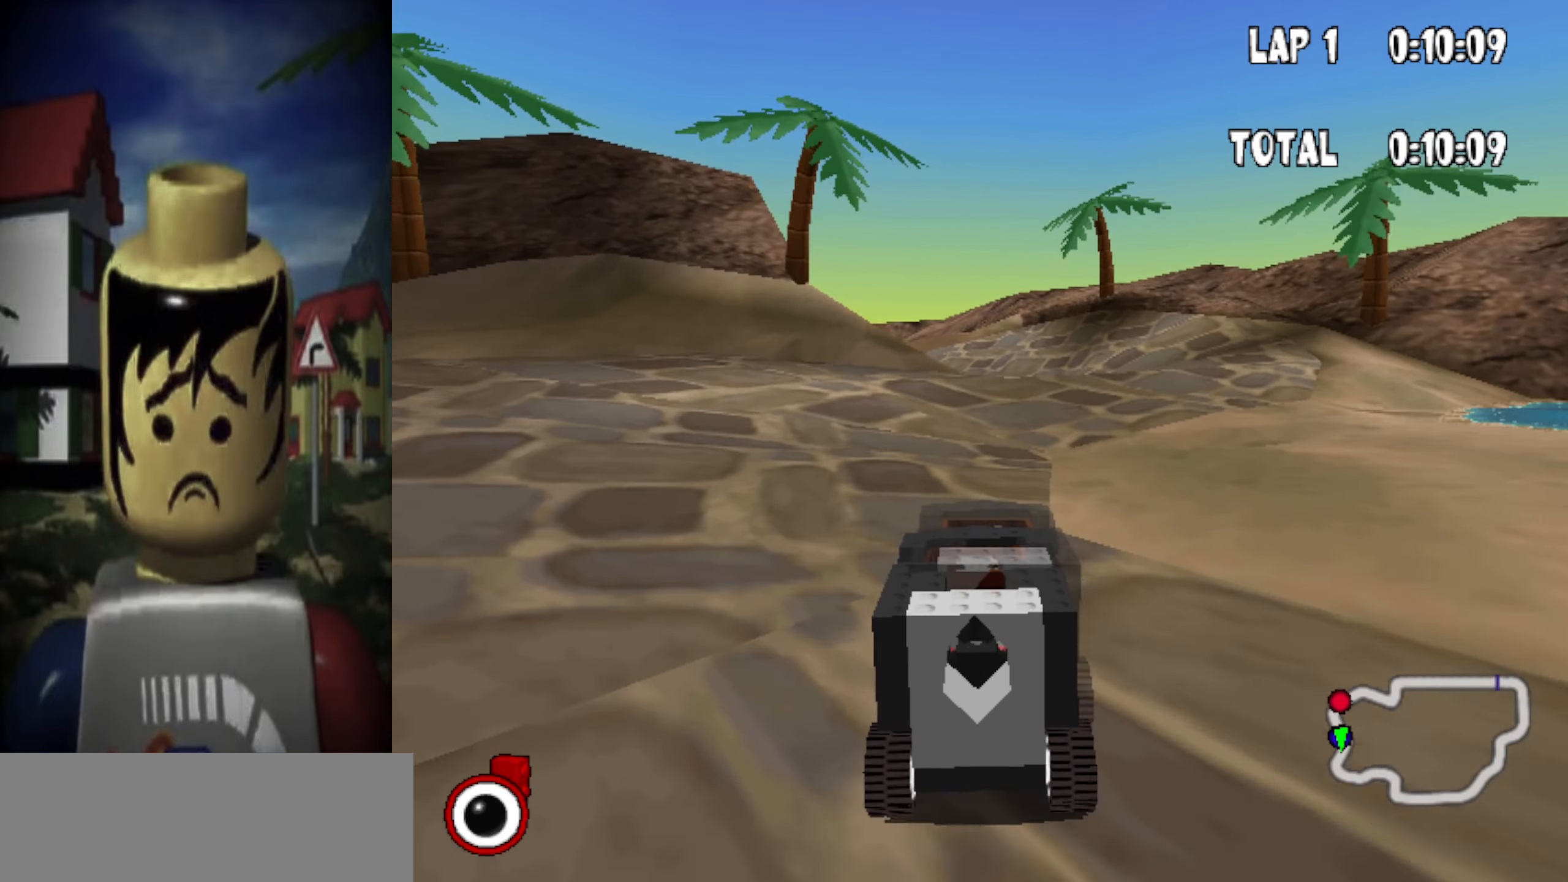
{"keys": ["down", "up"], "events": [[17, "right", "down"], [117, "right", "up"], [300, "right", "down"], [400, "right", "up"]]}
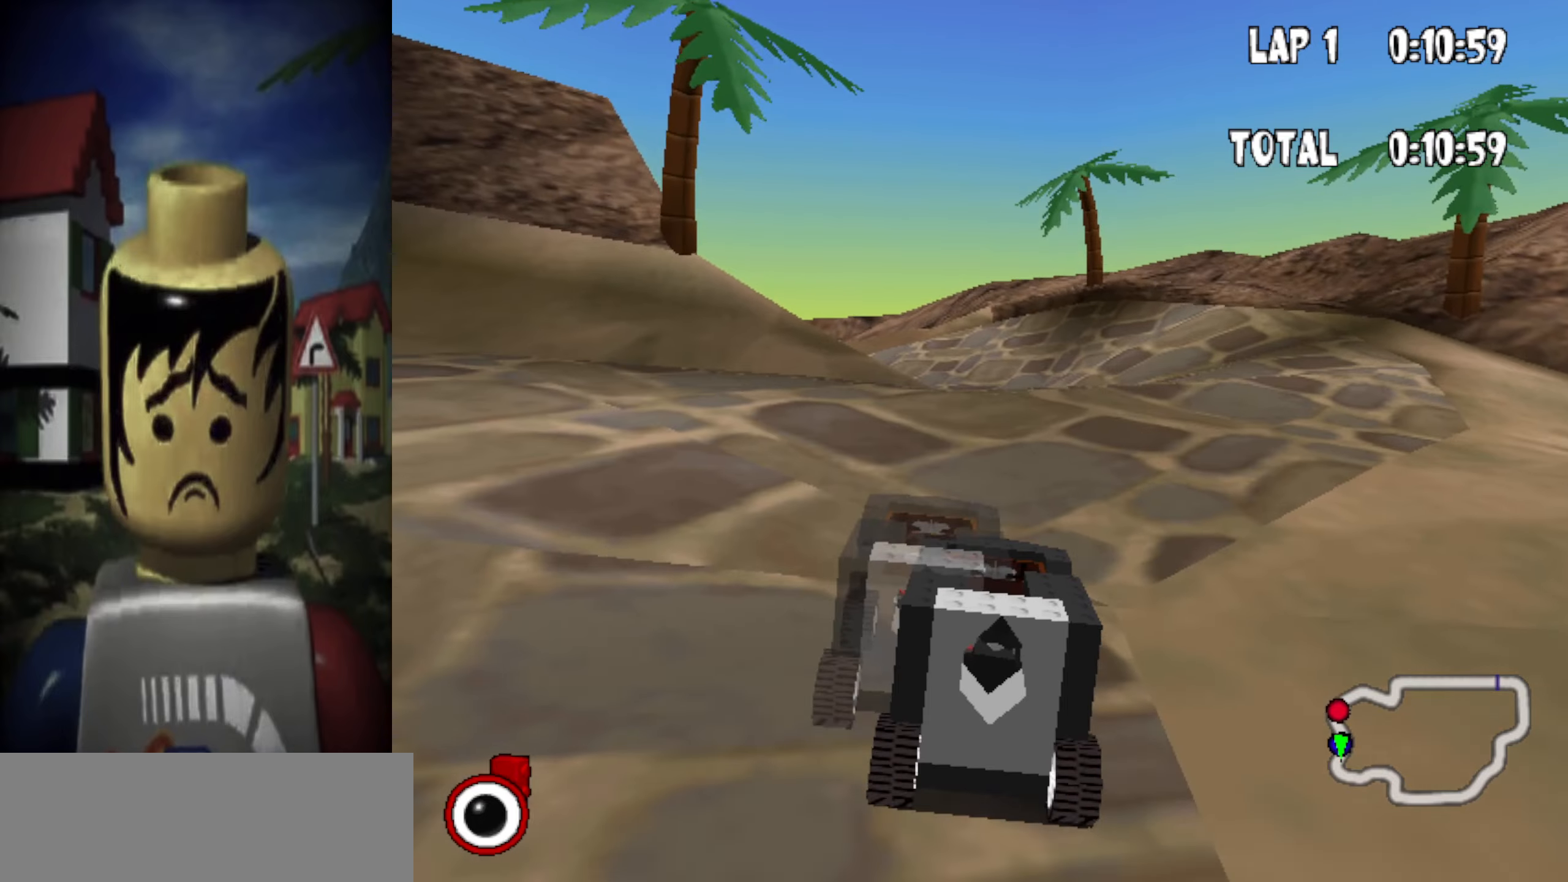
{"keys": ["up"], "events": [[167, "down", "up"], [367, "left", "down"], [417, "left", "up"]]}
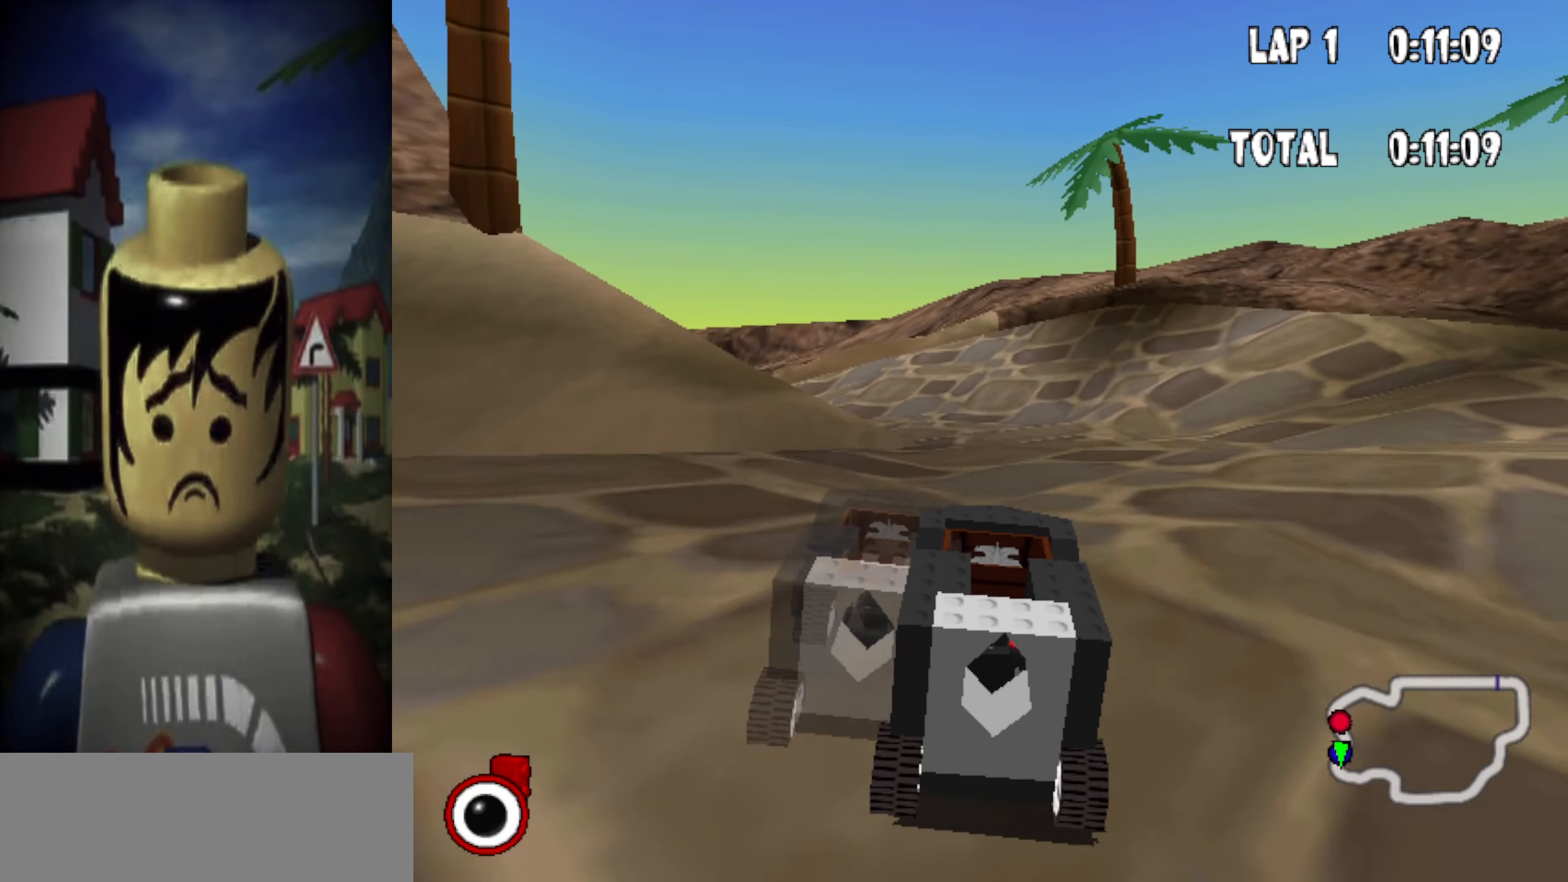
{"keys": ["up"], "events": []}
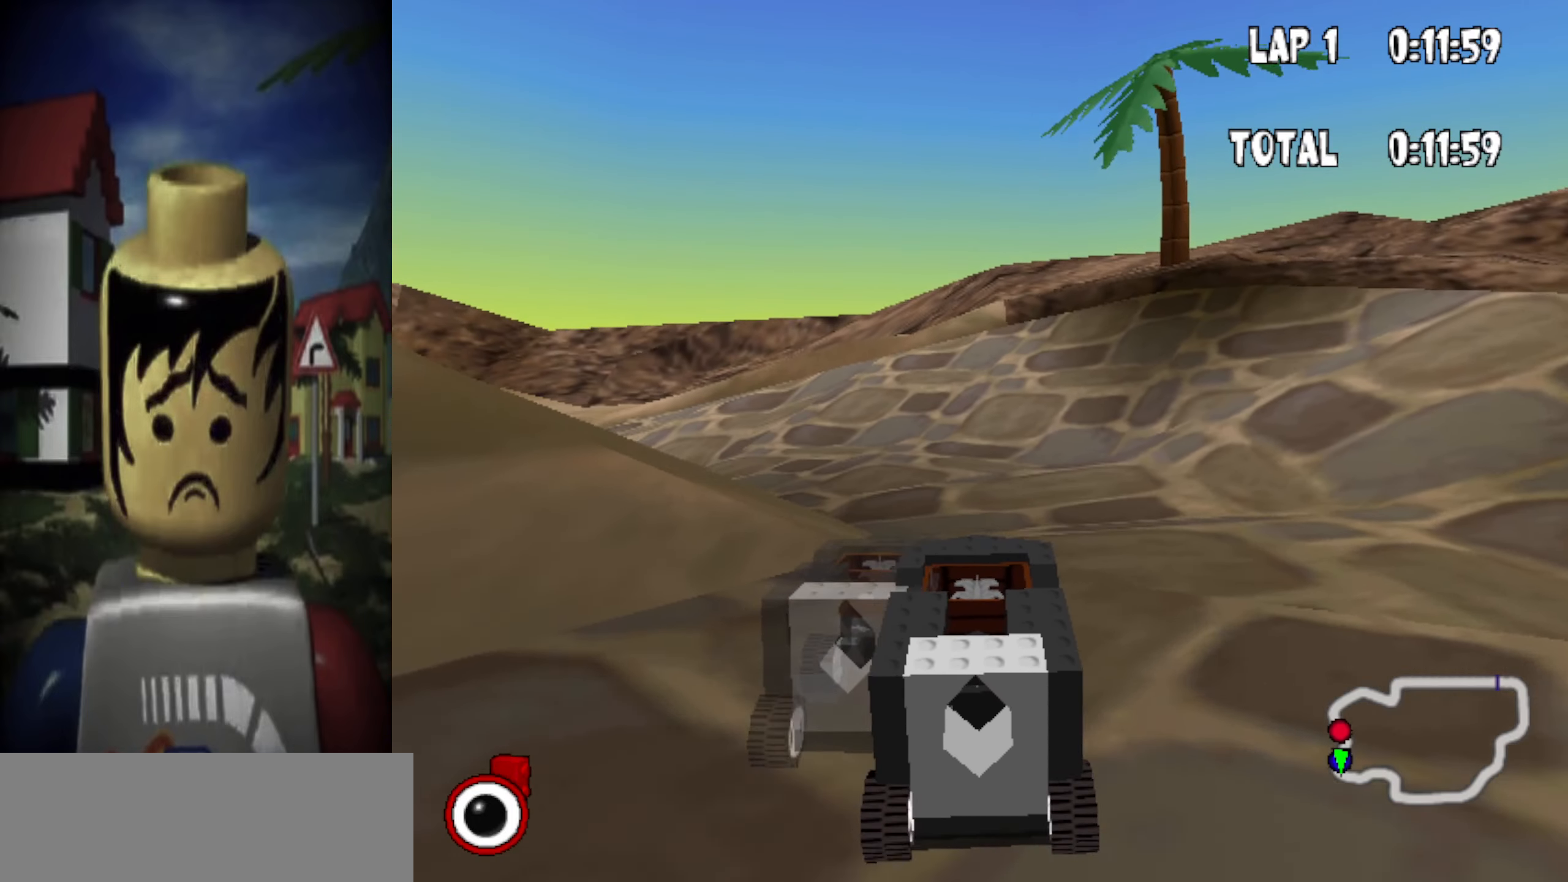
{"keys": ["left", "up"], "events": [[17, "left", "down"], [117, "powerslide", "down"], [250, "left", "up"], [250, "powerslide", "up"], [484, "left", "down"]]}
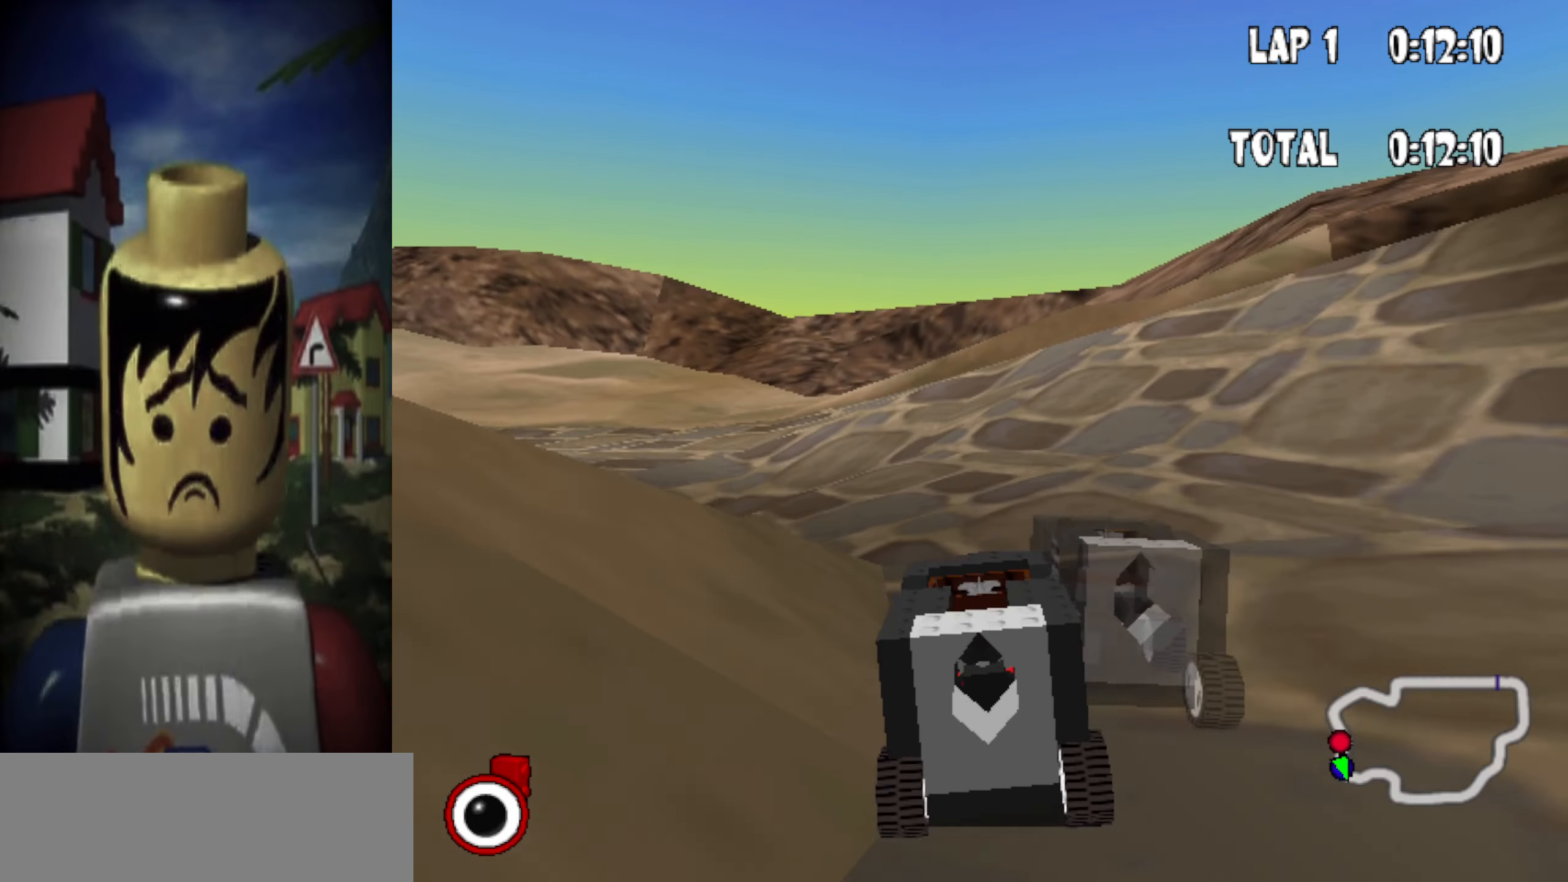
{"keys": ["left", "up"], "events": [[84, "powerslide", "down"], [317, "powerslide", "up"], [367, "left", "up"], [500, "left", "down"]]}
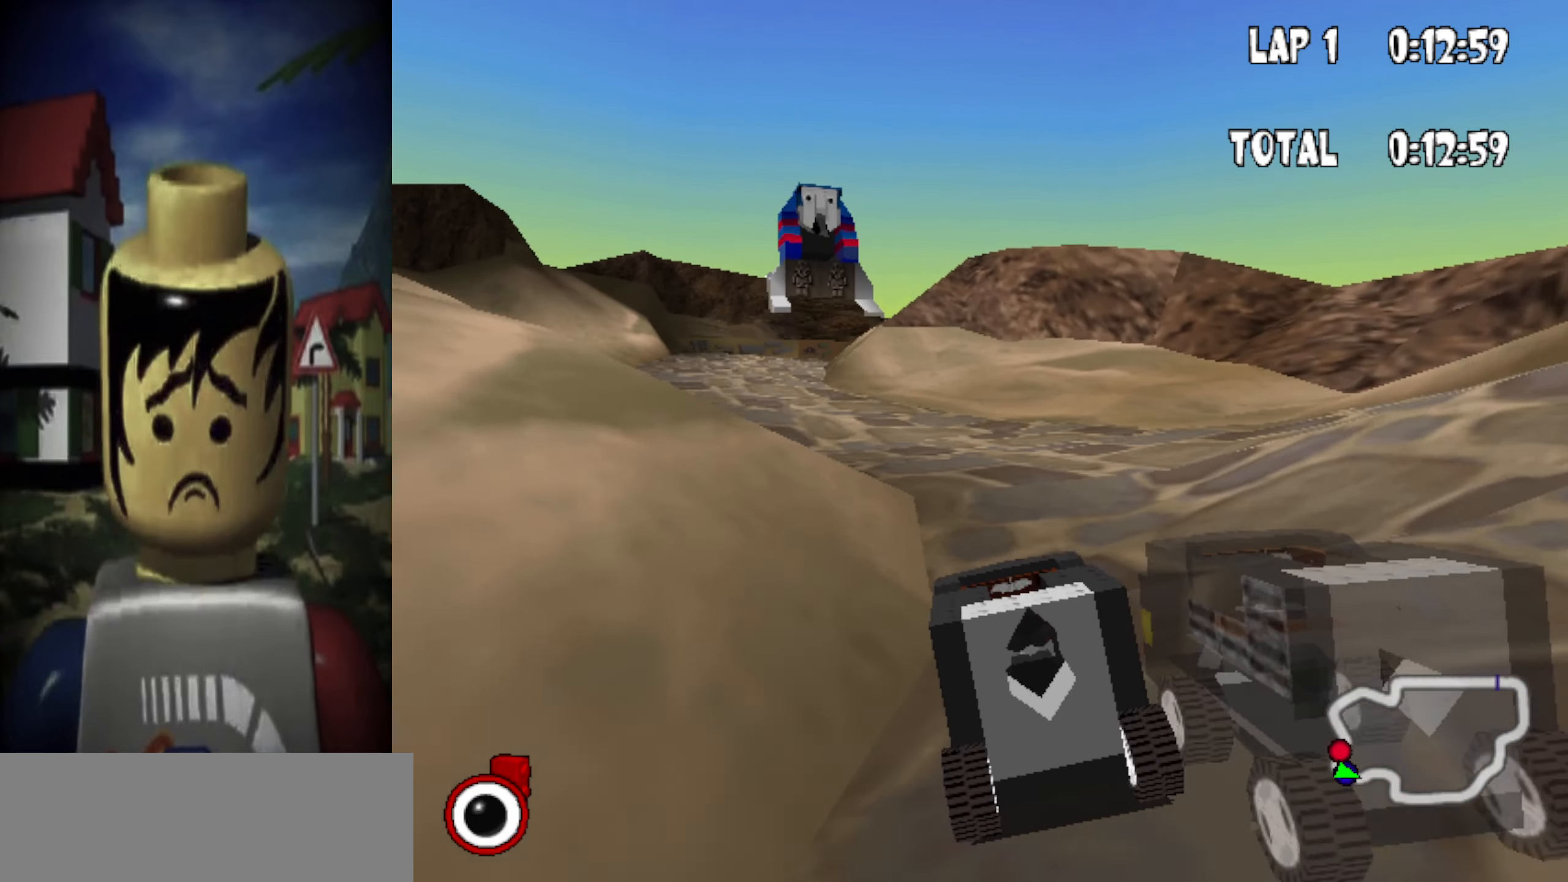
{"keys": ["left", "up"], "events": [[150, "left", "up"], [234, "left", "down"]]}
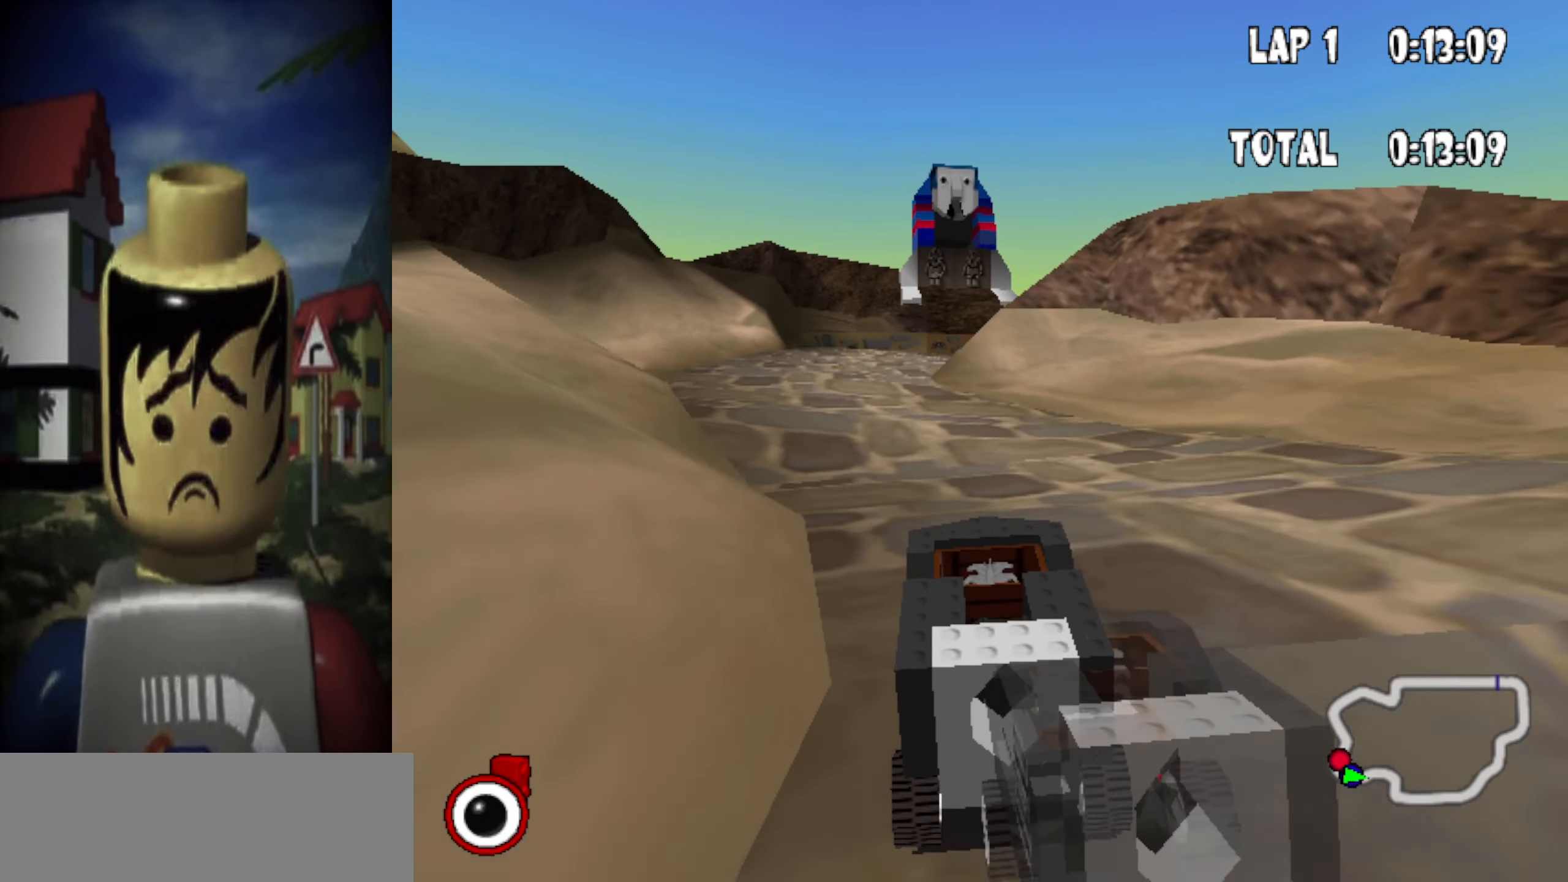
{"keys": ["left", "up"], "events": [[17, "left", "up"], [200, "left", "down"], [350, "left", "up"], [450, "left", "down"]]}
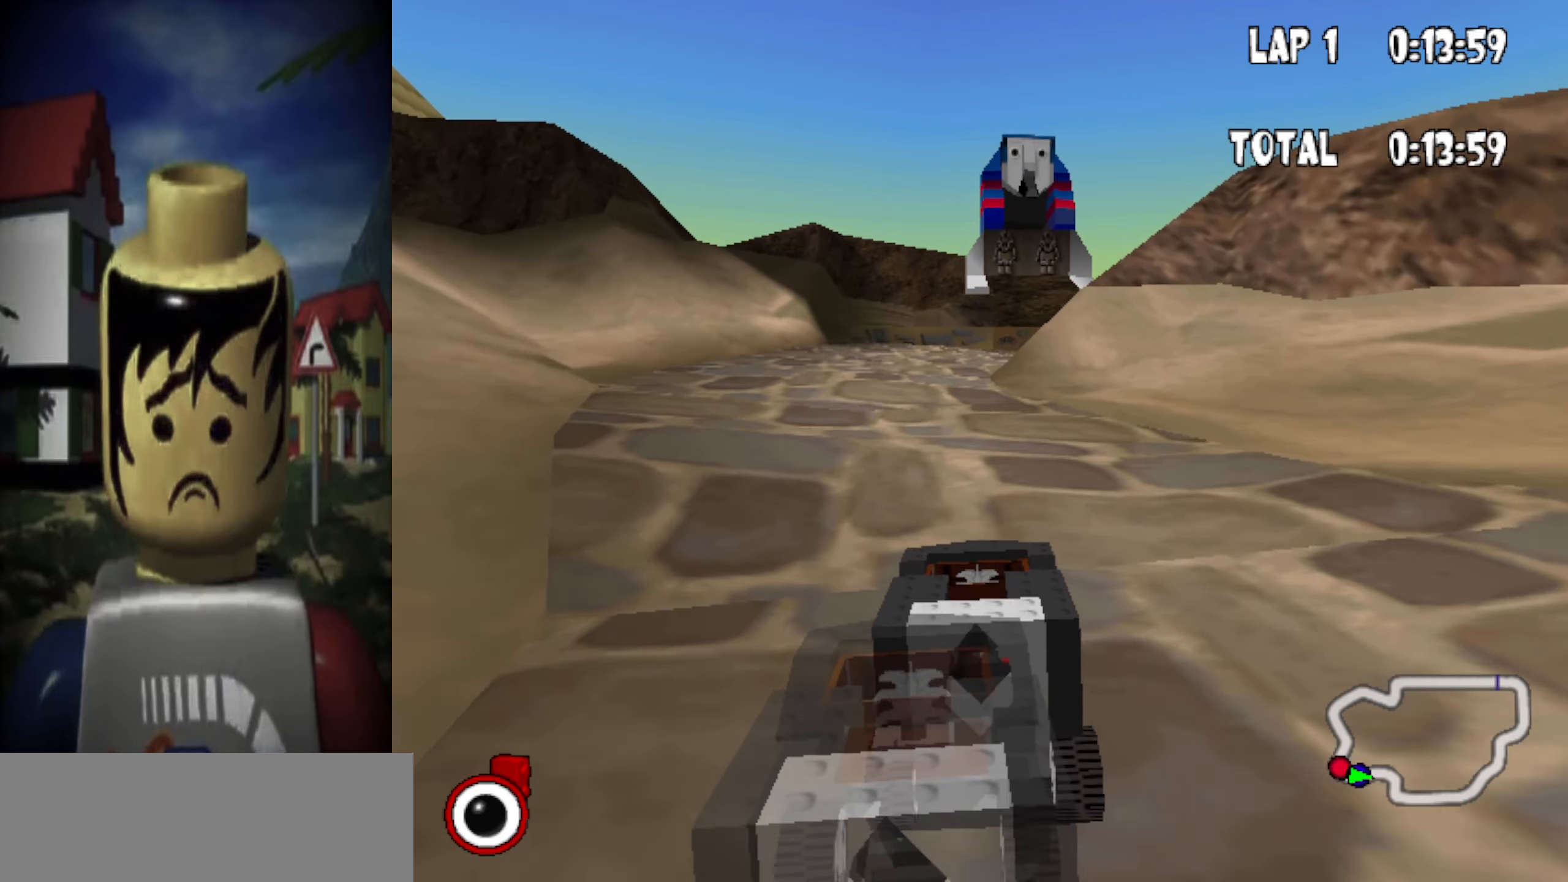
{"keys": ["up"], "events": [[34, "left", "up"], [317, "left", "down"], [450, "left", "up"]]}
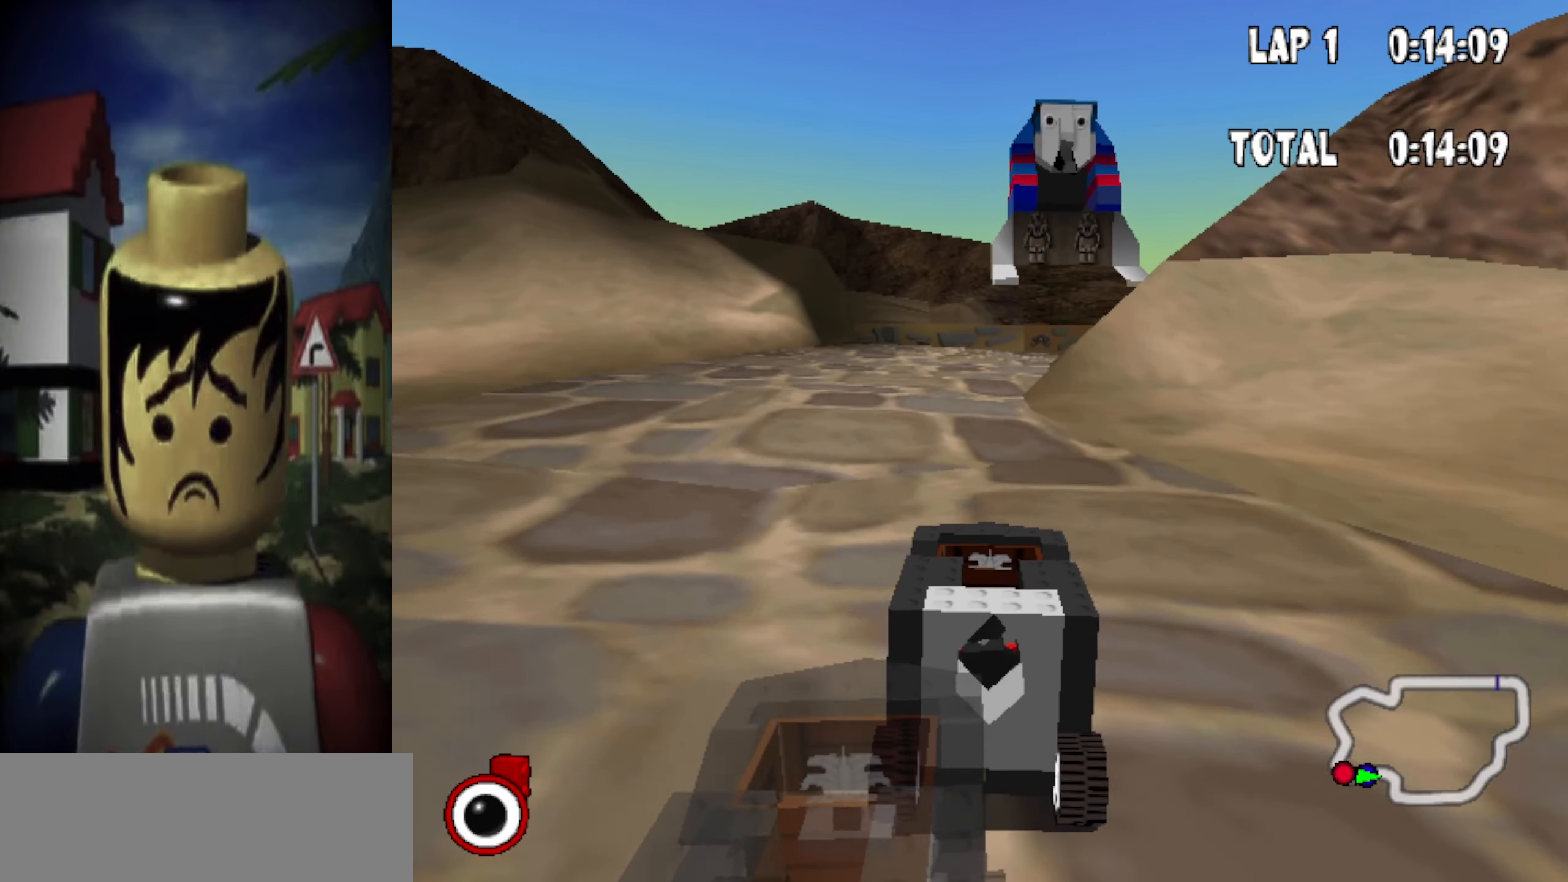
{"keys": ["right", "up"], "events": [[434, "right", "down"]]}
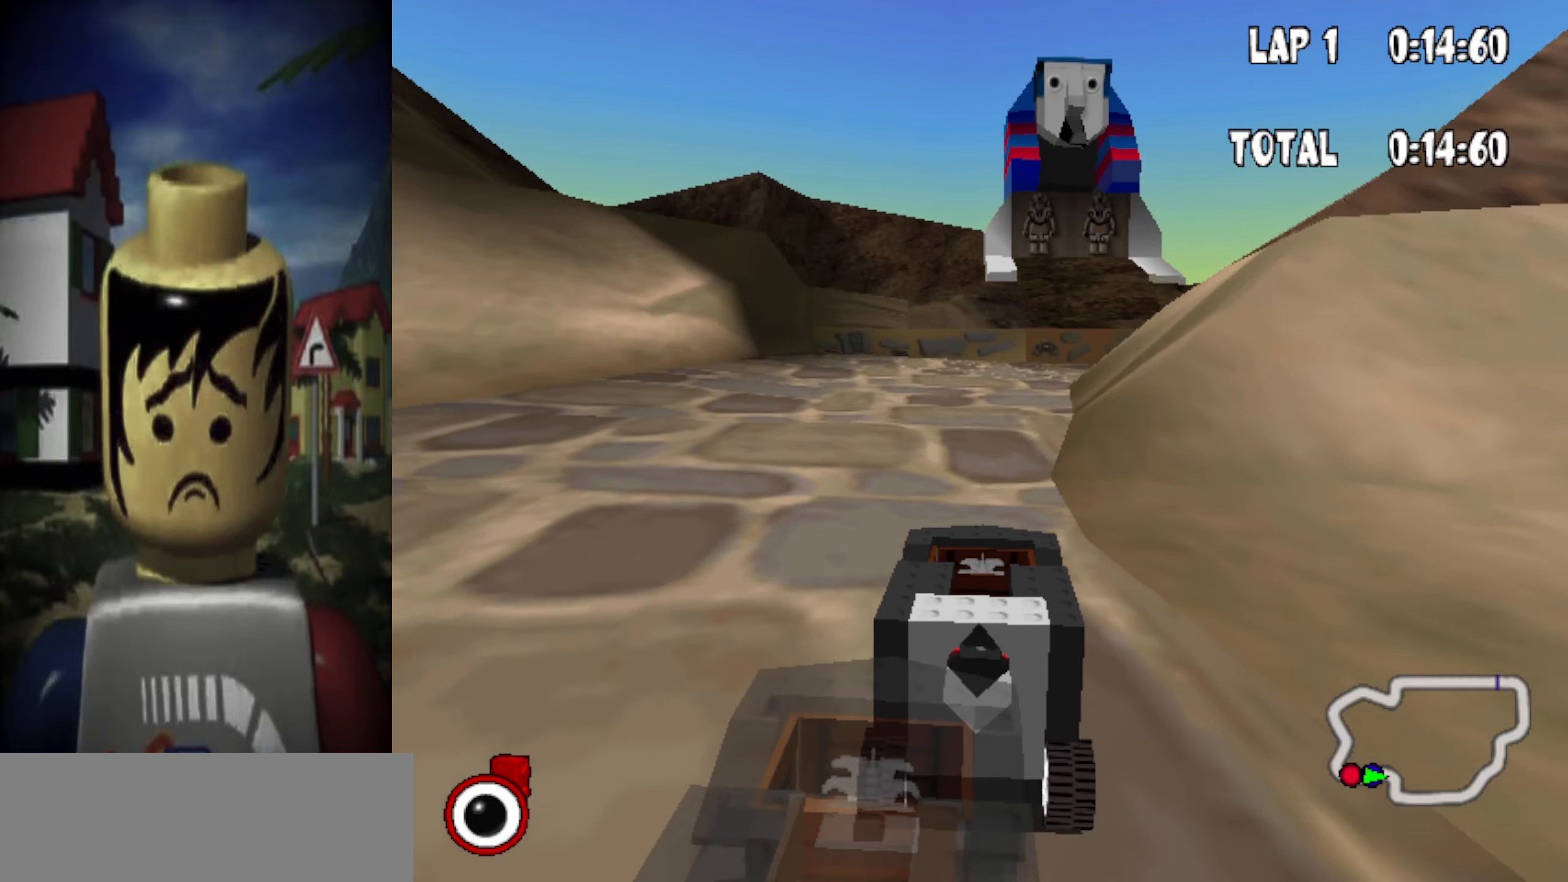
{"keys": ["up"], "events": [[17, "right", "up"], [117, "right", "down"], [250, "right", "up"], [350, "right", "down"], [484, "right", "up"]]}
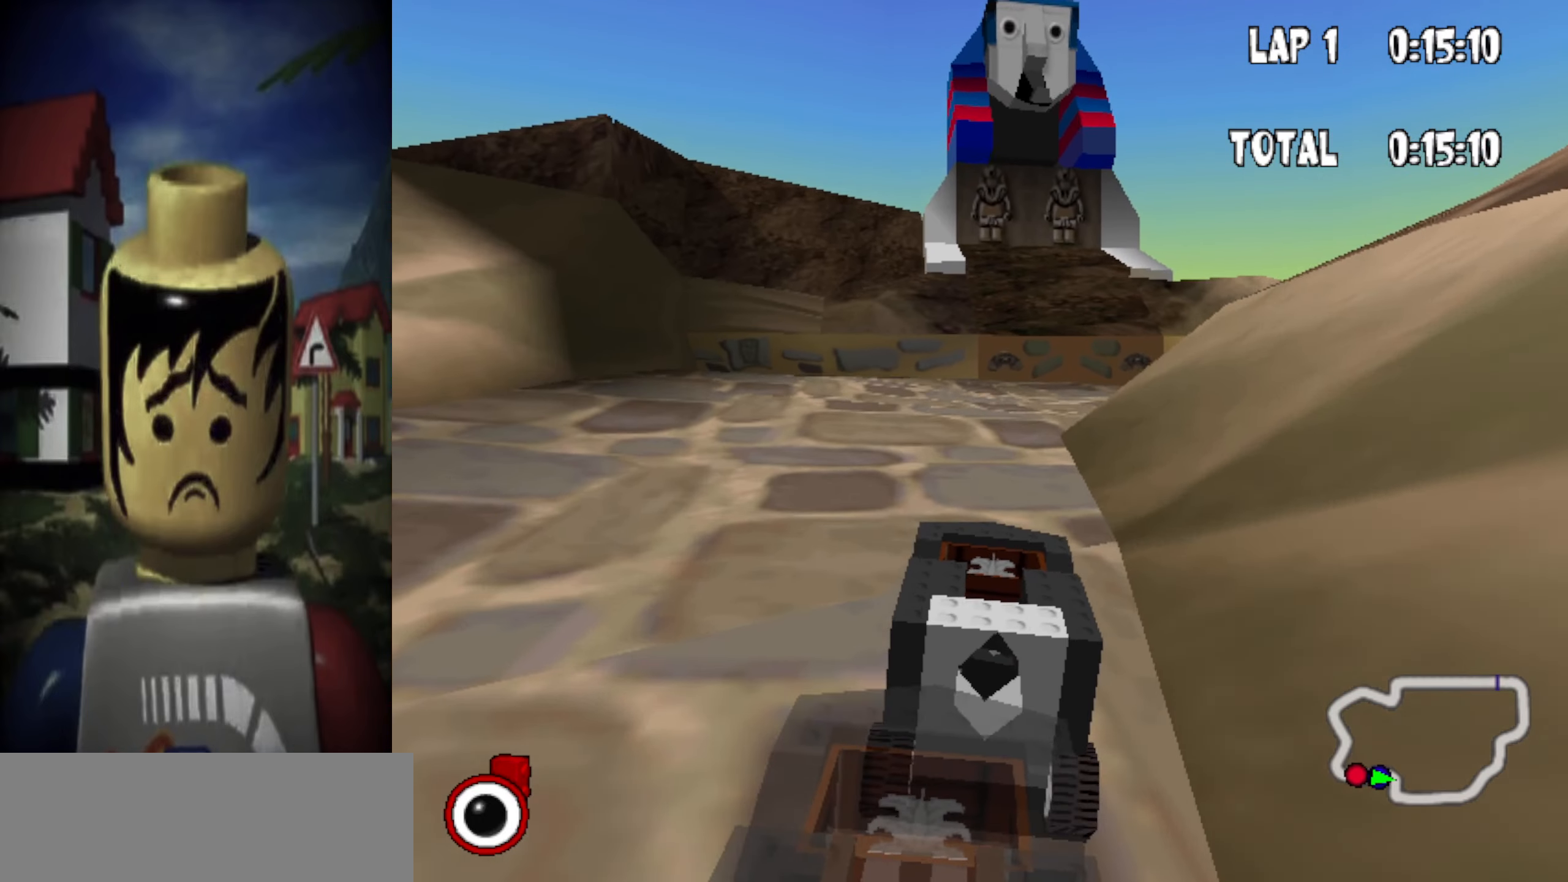
{"keys": ["up"], "events": [[34, "right", "down"], [217, "right", "up"], [267, "item", "down"], [366, "item", "up"], [416, "right", "down"], [500, "right", "up"]]}
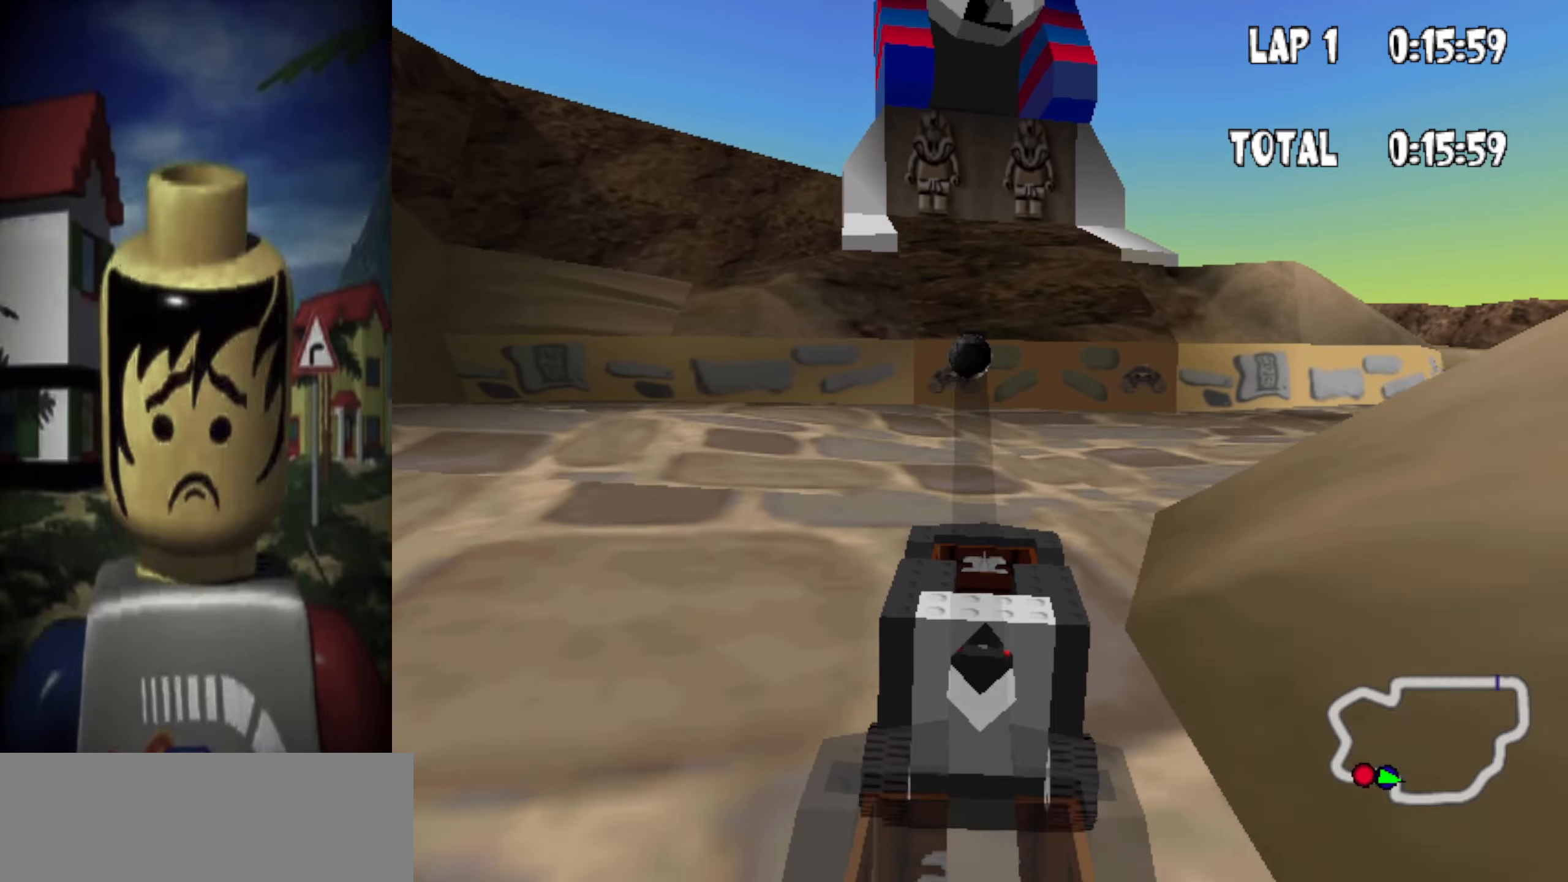
{"keys": ["up"], "events": []}
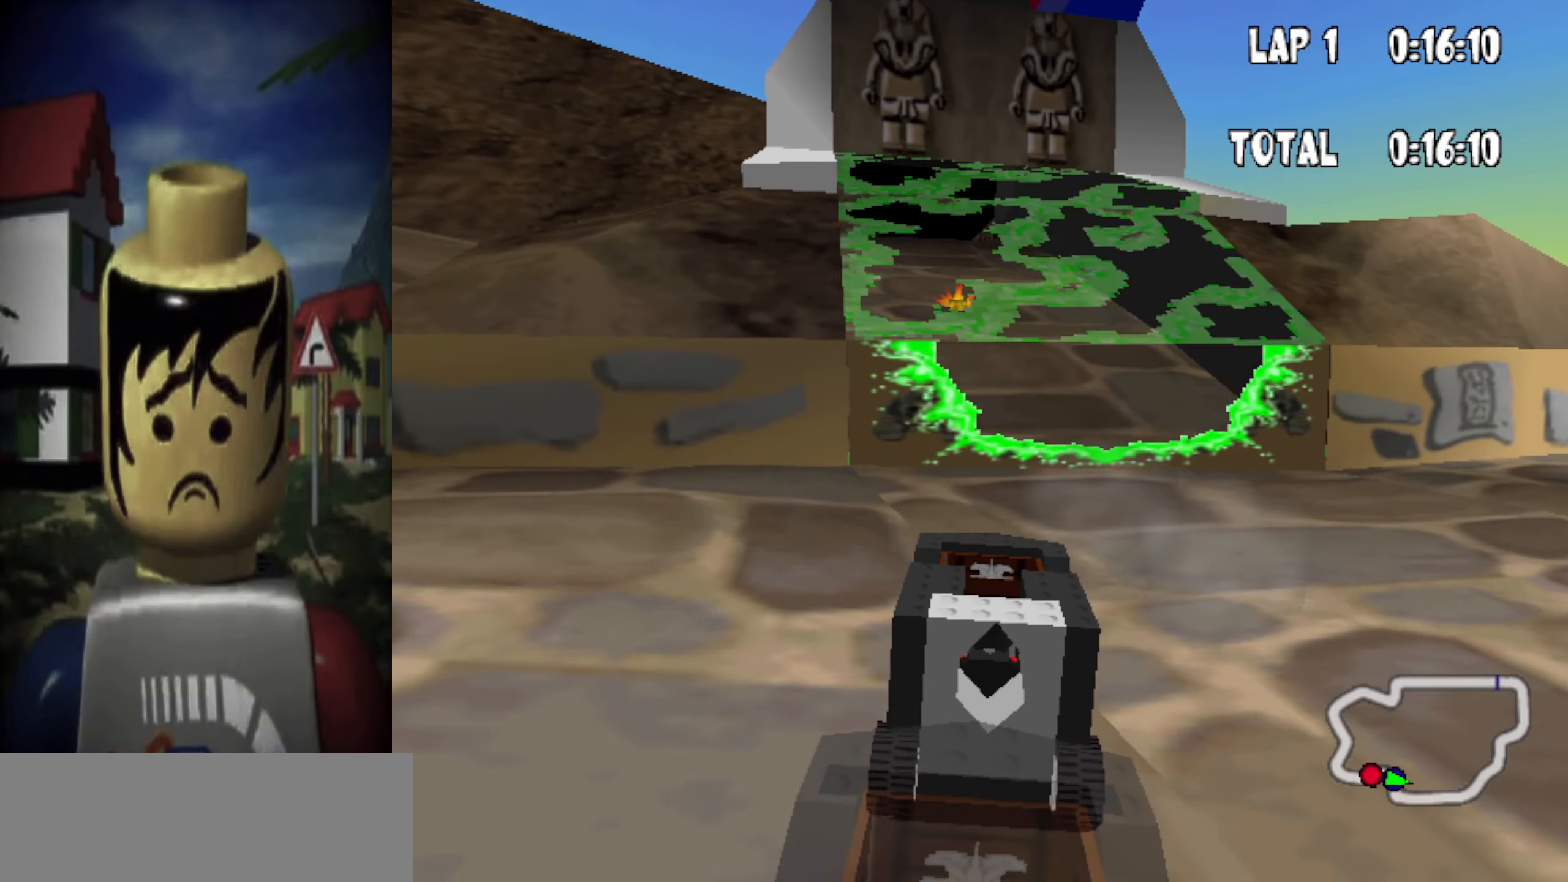
{"keys": ["up"], "events": []}
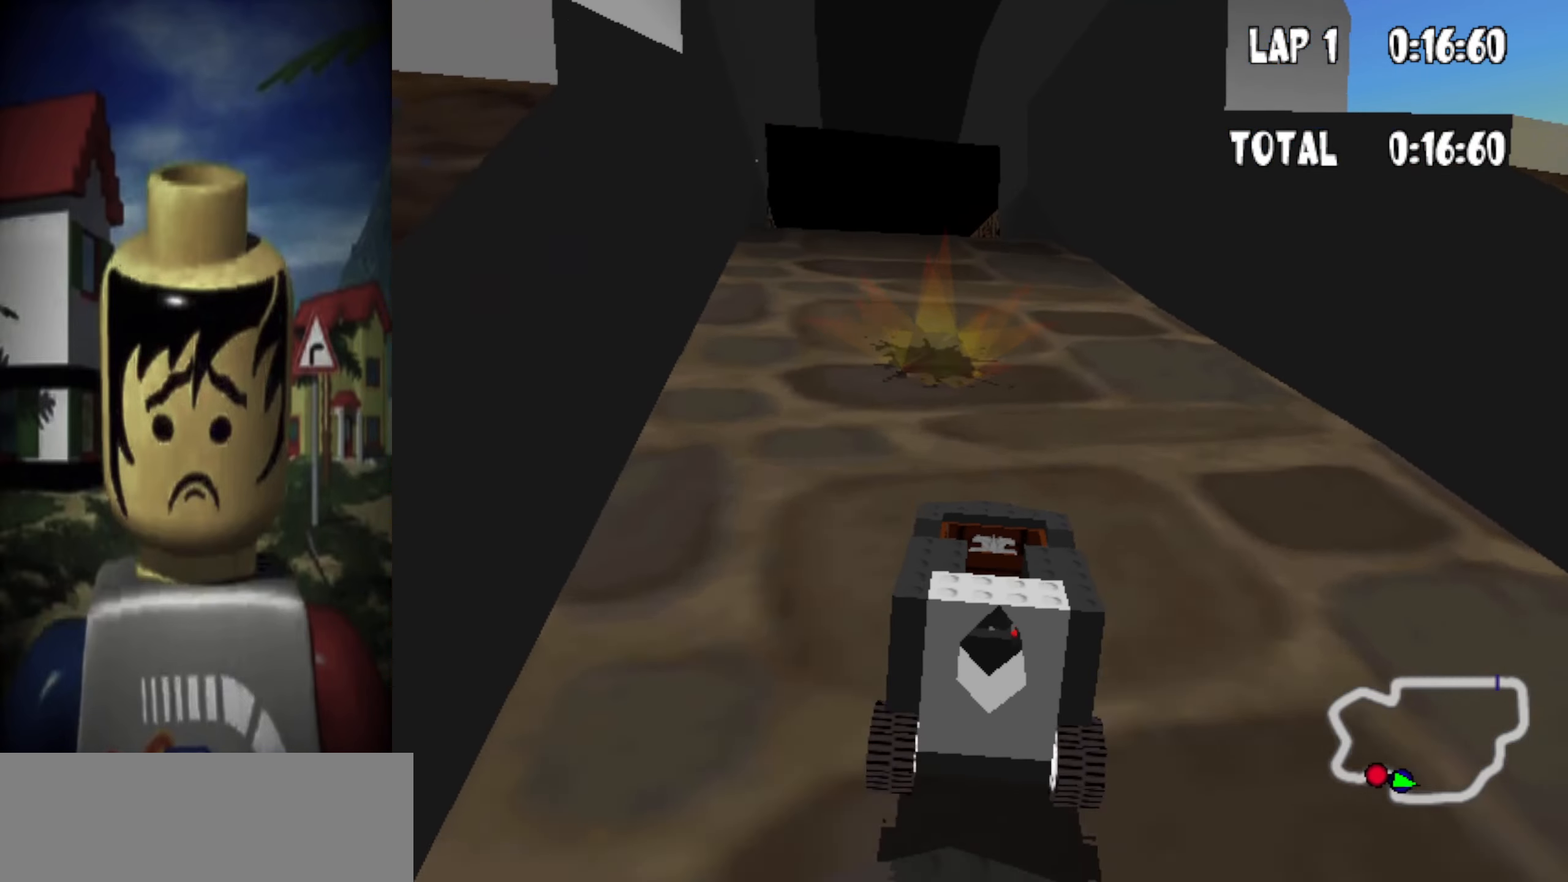
{"keys": ["up"], "events": []}
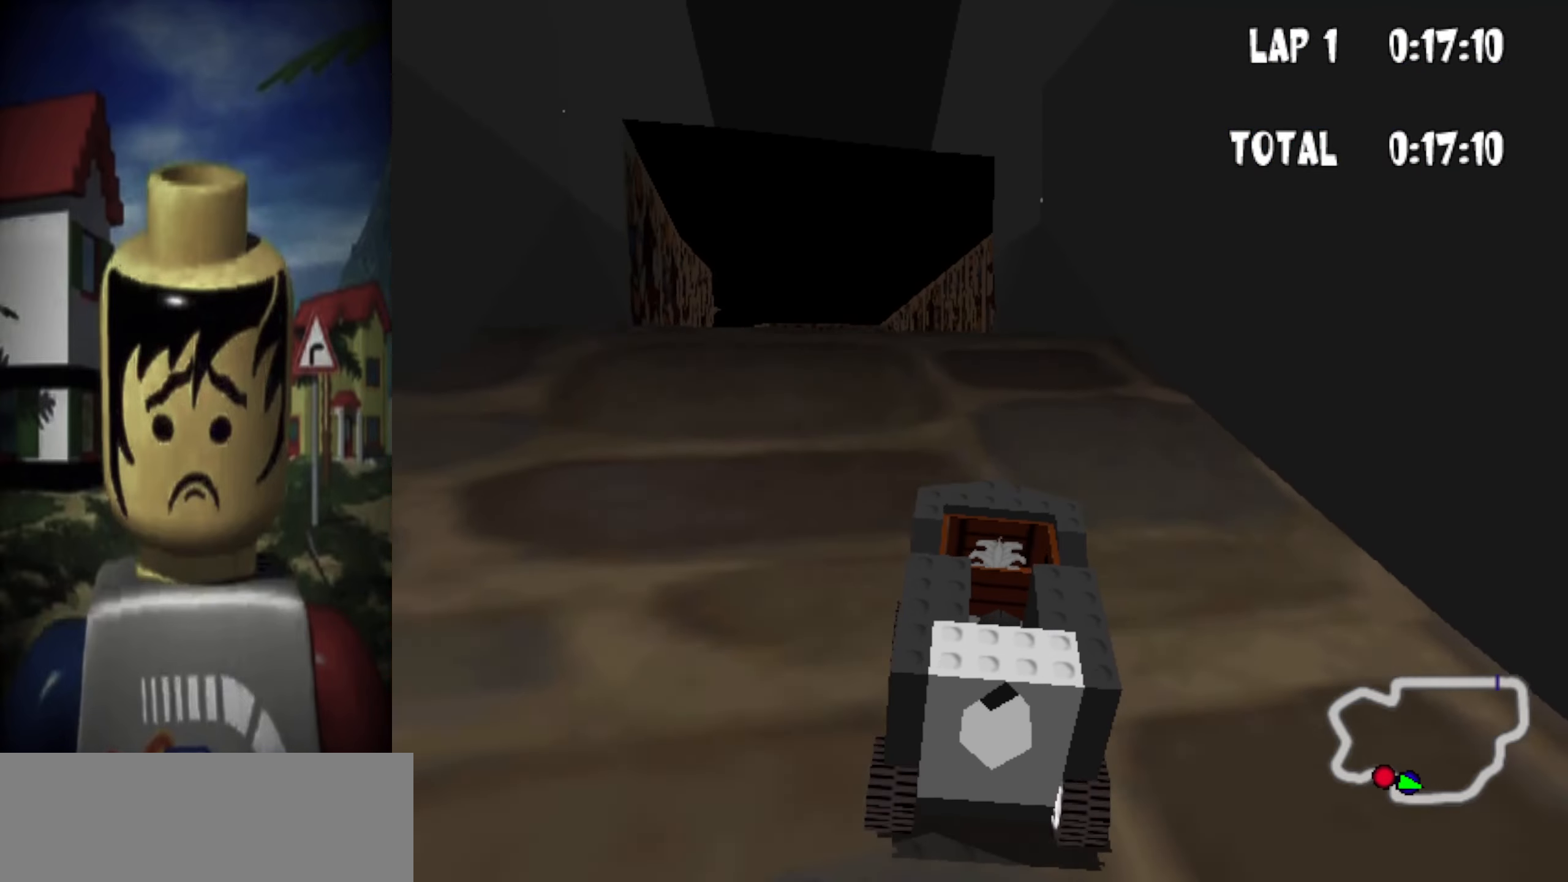
{"keys": ["up"], "events": [[233, "left", "down"], [233, "powerslide", "down"], [383, "left", "up"], [383, "powerslide", "up"]]}
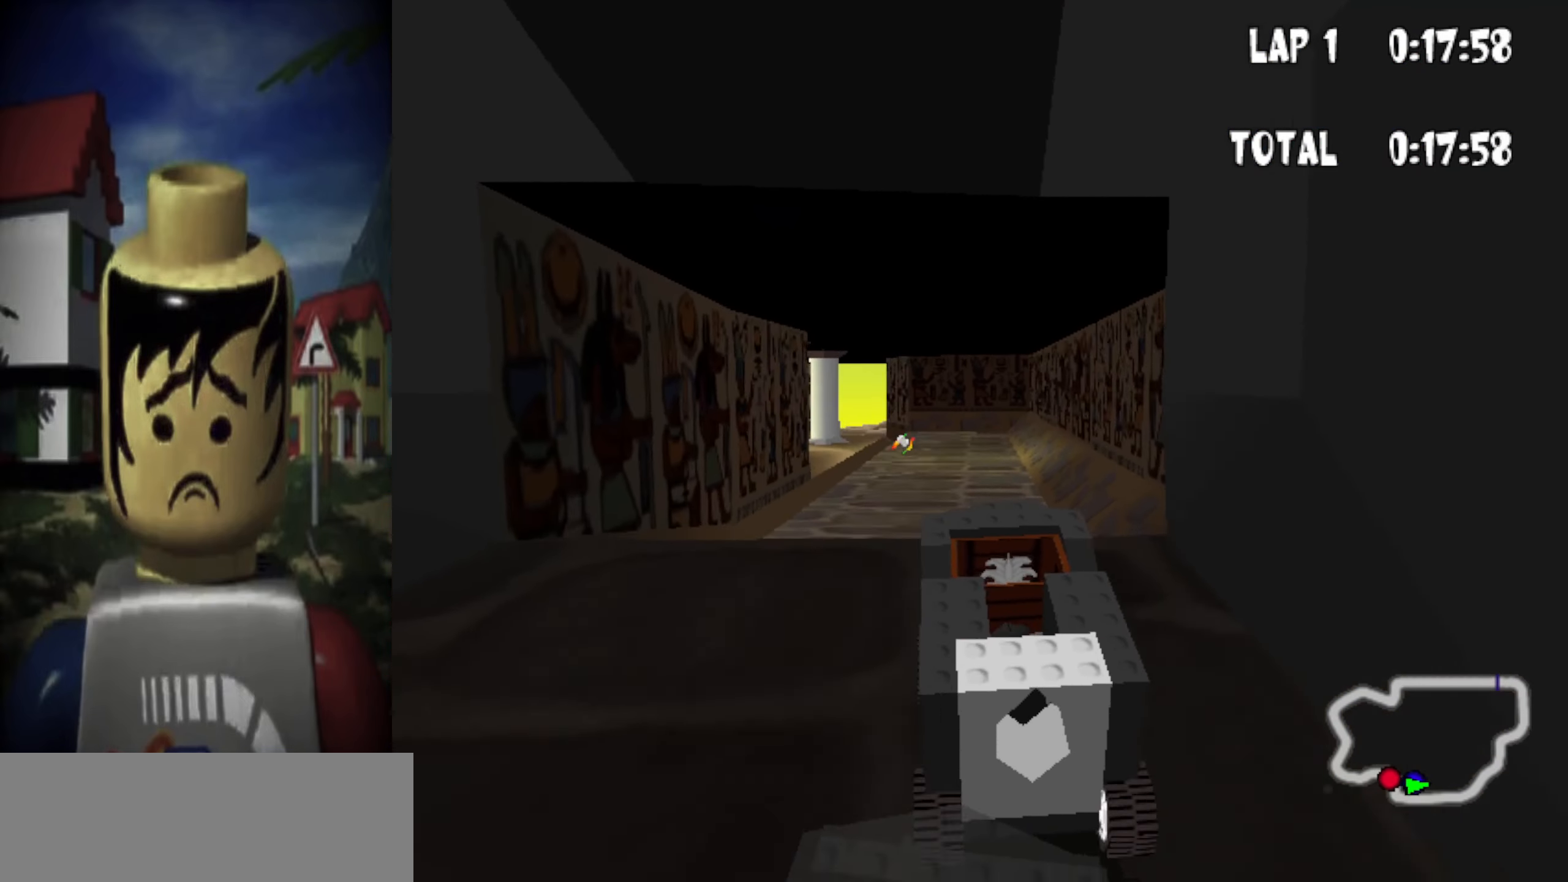
{"keys": ["left", "up"], "events": [[450, "left", "down"]]}
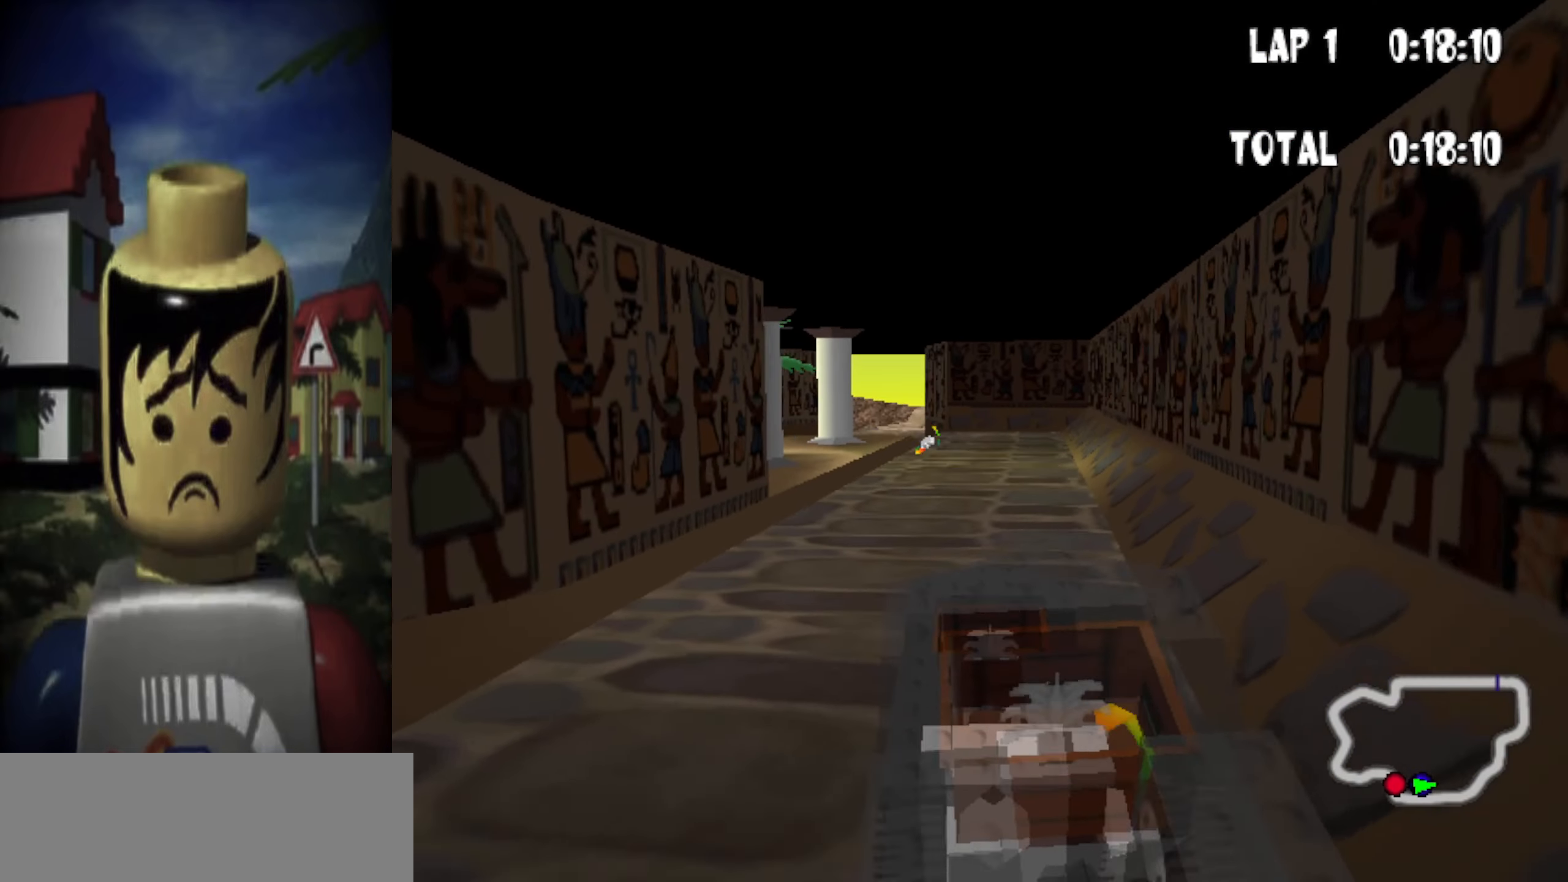
{"keys": ["up"], "events": [[133, "left", "up"]]}
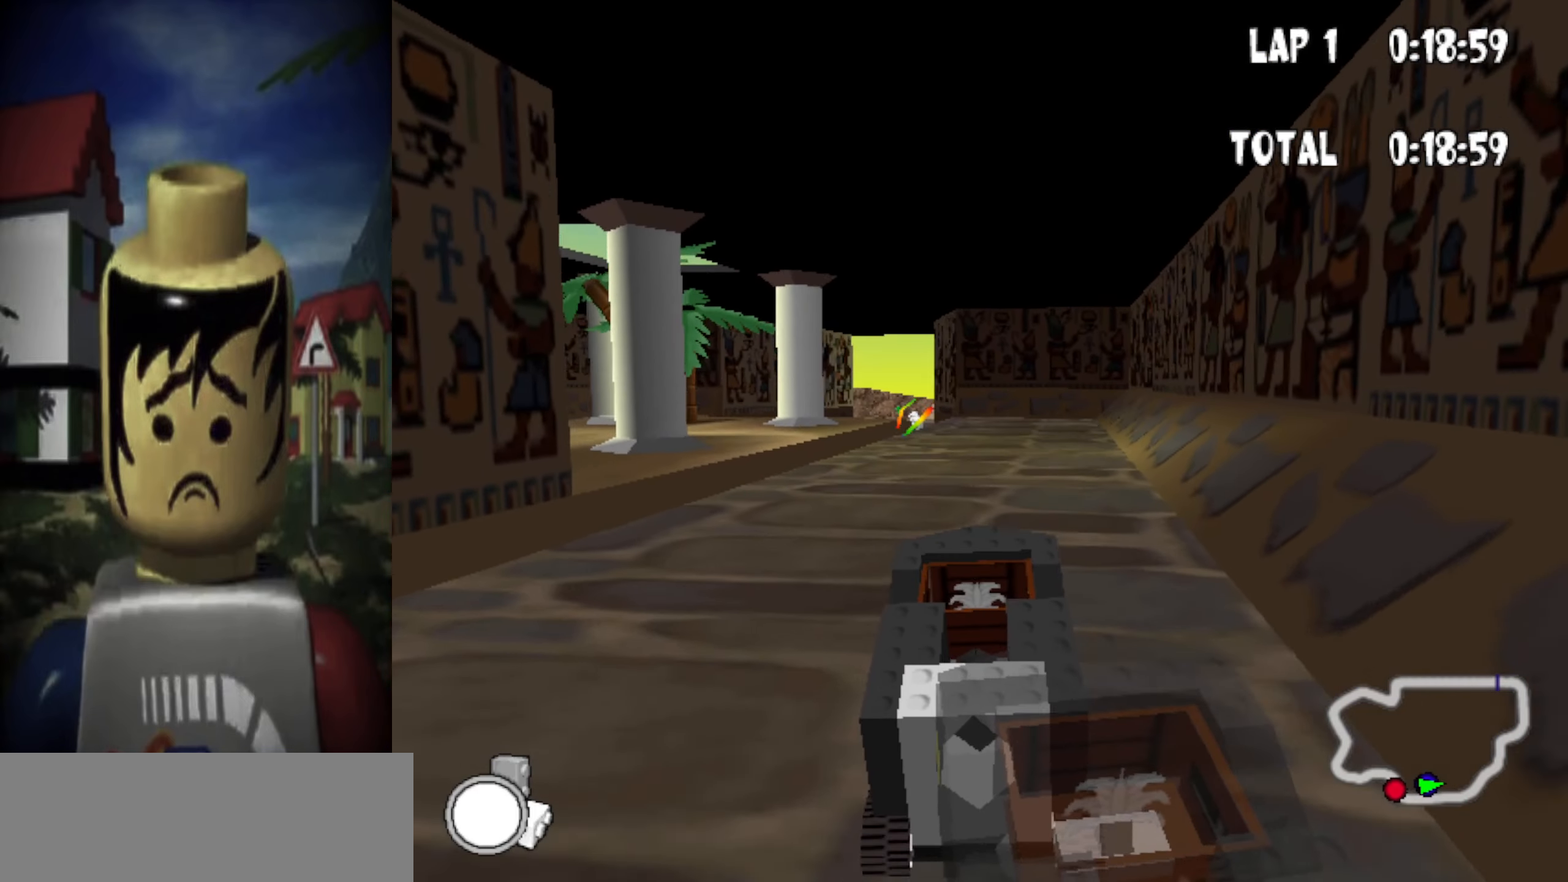
{"keys": ["up"], "events": [[183, "left", "down"], [333, "left", "up"]]}